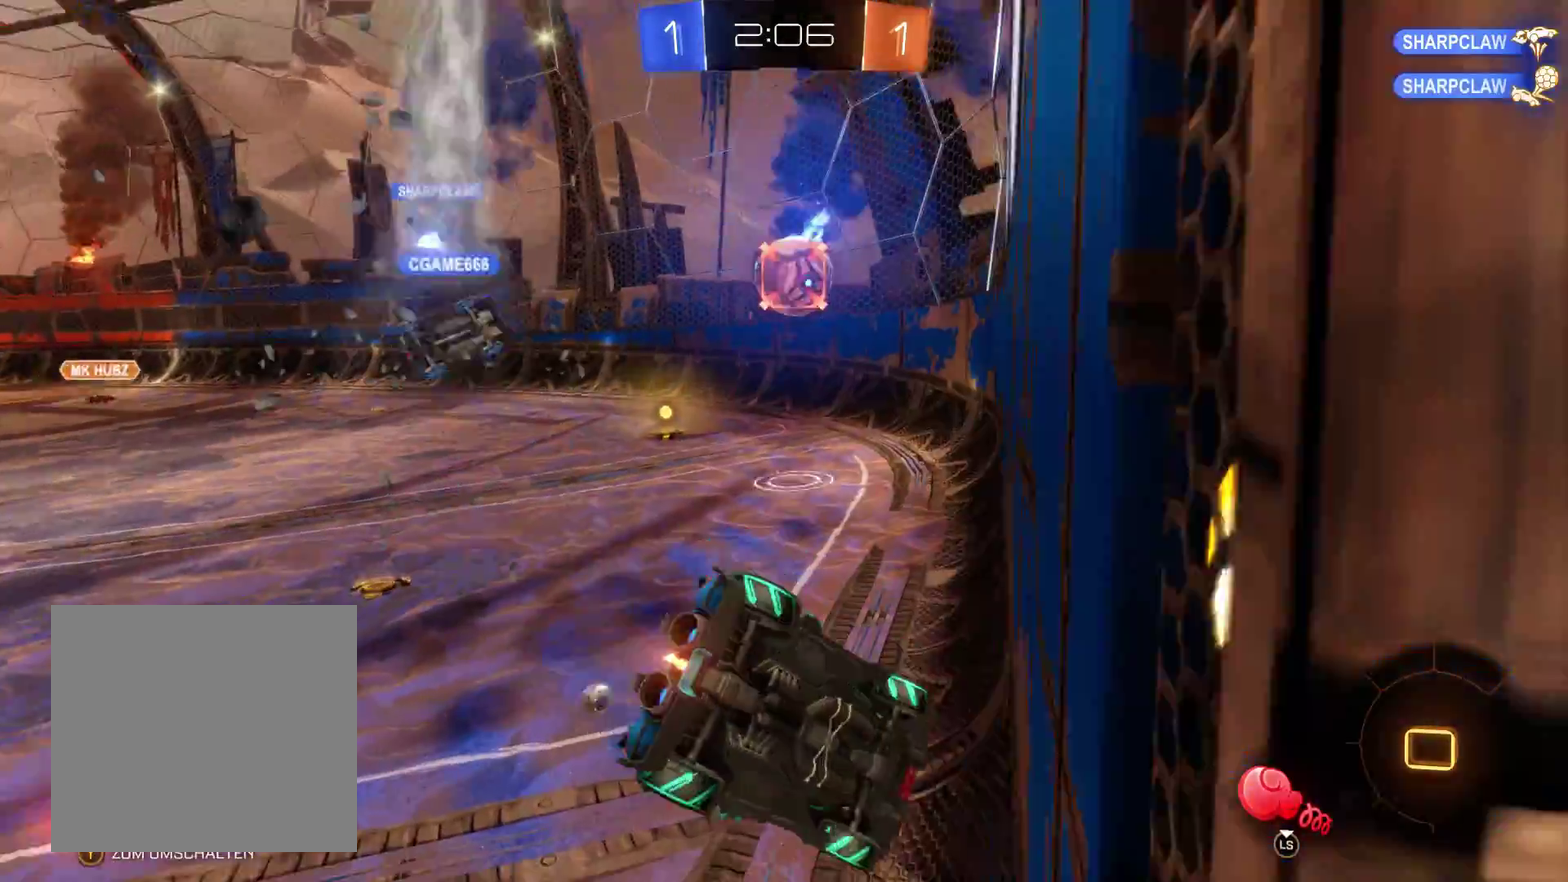
Gameplay with a controller (Xbox layout); each line is a JSON object with the inputs held at the frame after it. "events" lists button and stick changes between this image and that frame as [ms after this image, input, new state], when the widget could be followed in between.
{"buttons": ["R2"], "left_stick": "center", "right_stick": "center", "events": [[167, "left_stick", "center"]]}
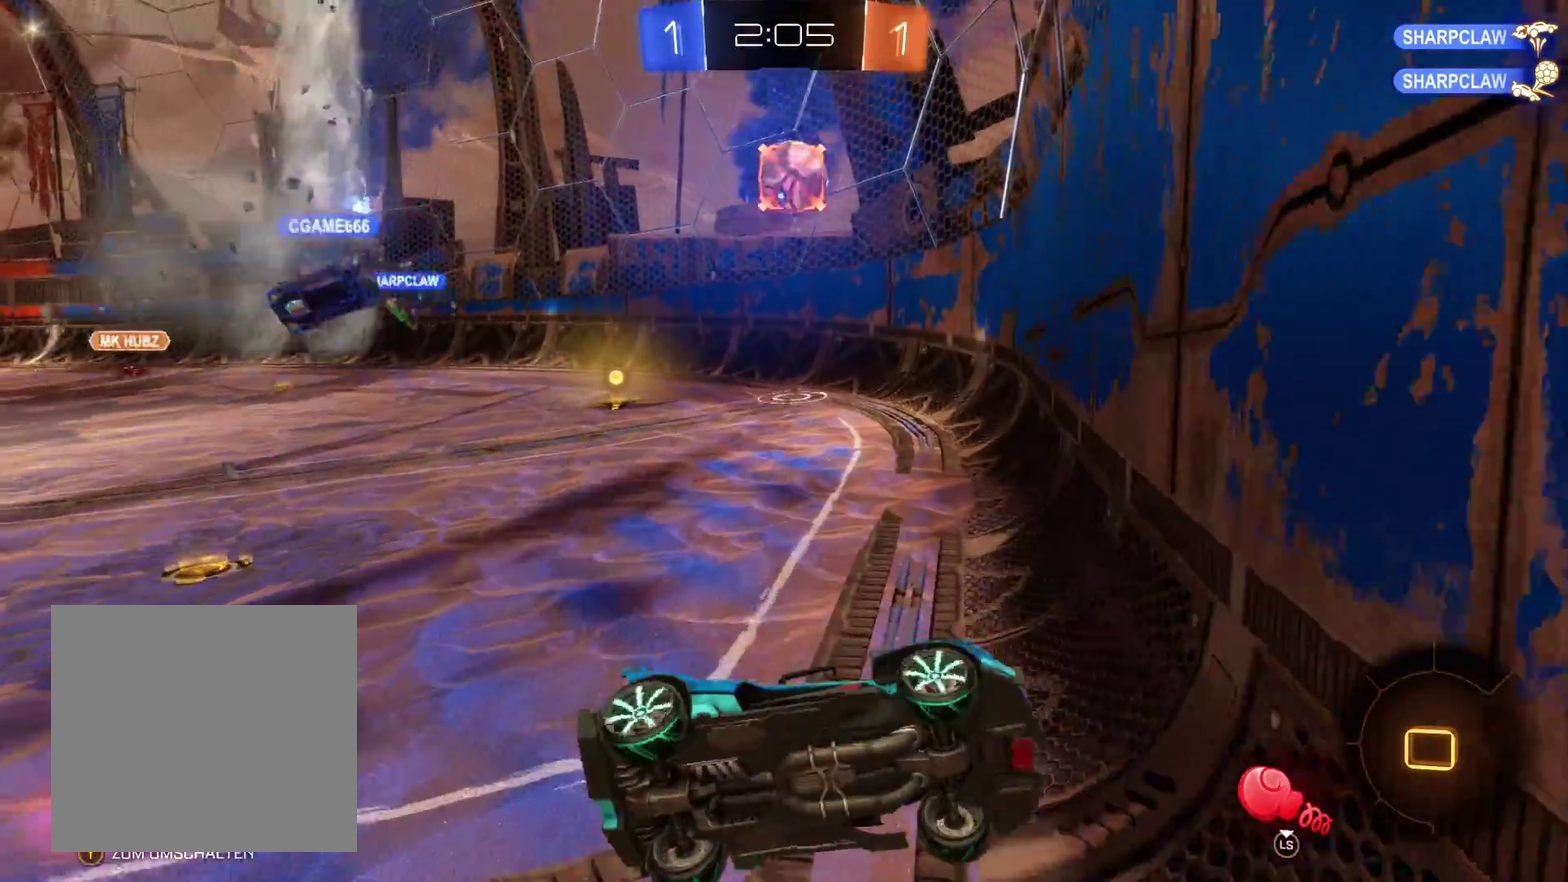
{"buttons": ["R2"], "left_stick": "left", "right_stick": "center", "events": [[33, "left_stick", "left"]]}
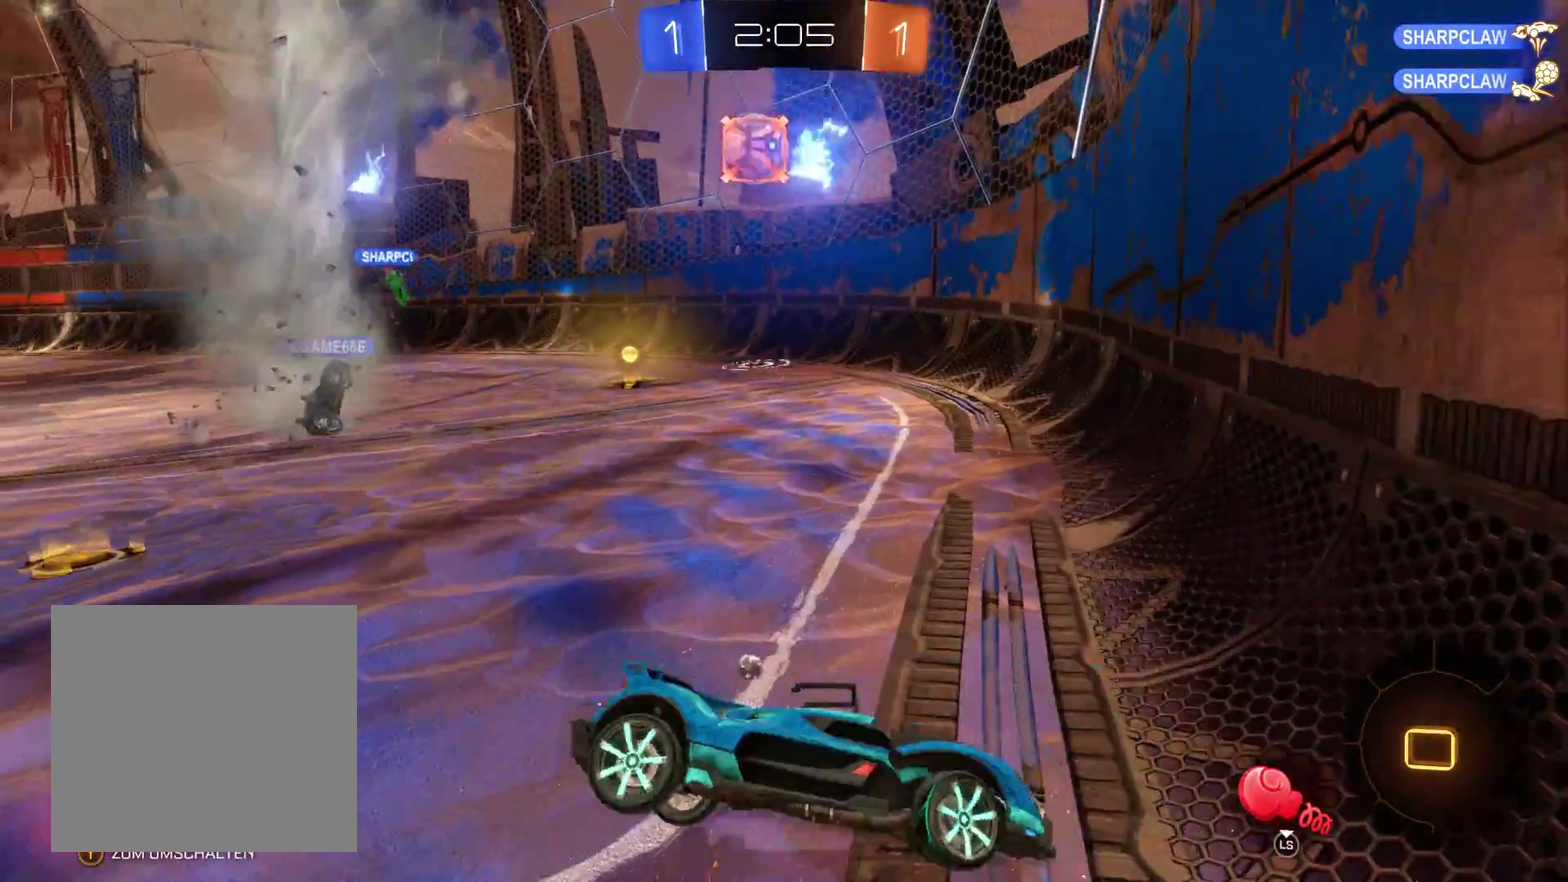
{"buttons": ["R2"], "left_stick": "left", "right_stick": "center", "events": []}
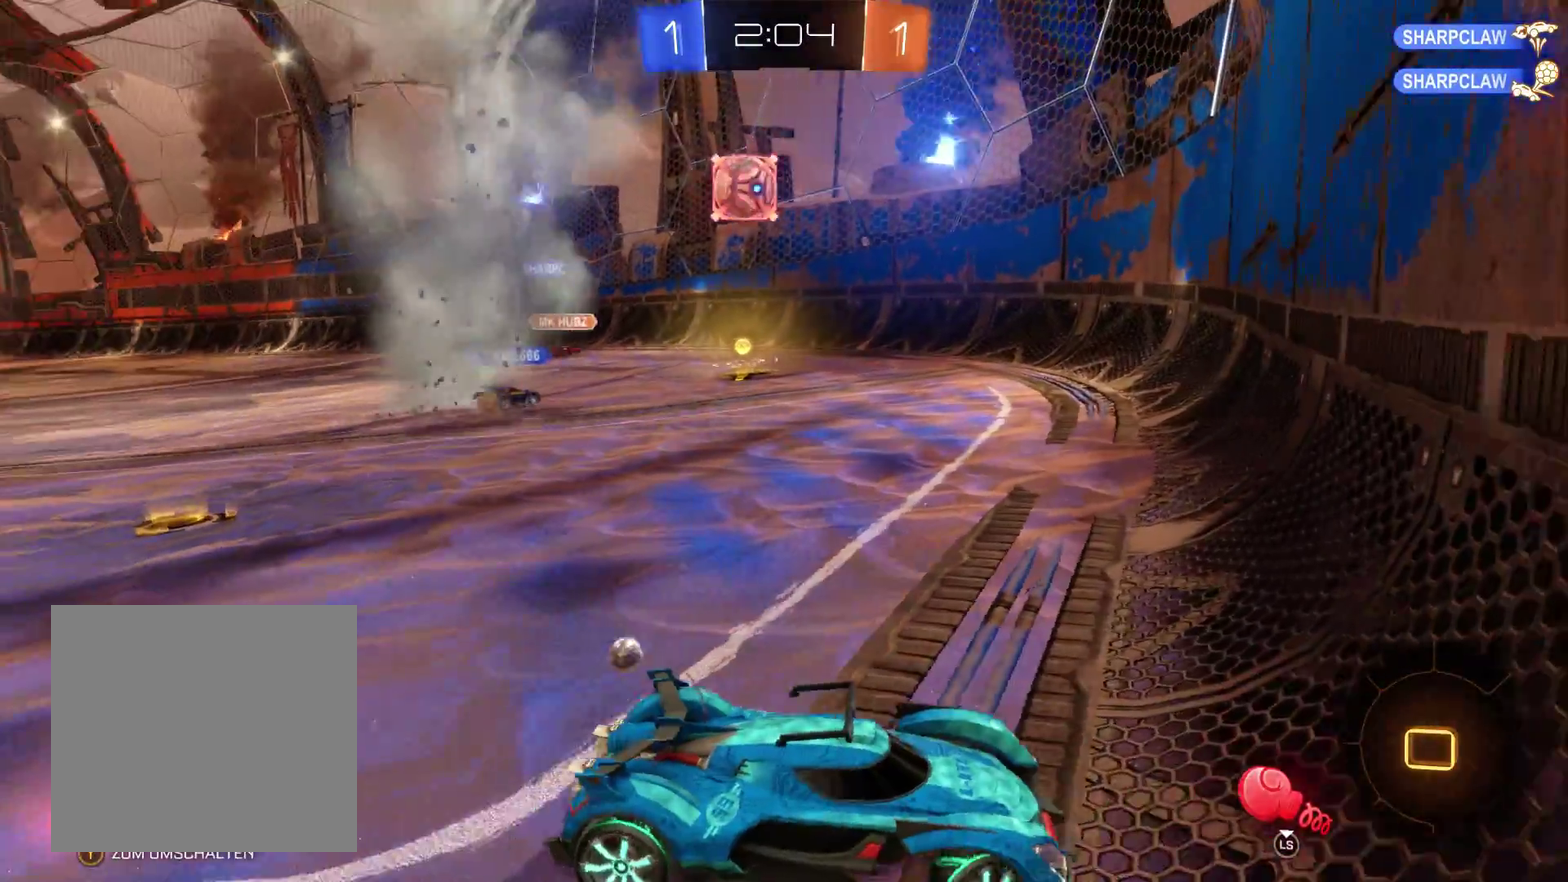
{"buttons": ["R2"], "left_stick": "center", "right_stick": "center", "events": [[233, "left_stick", "center"]]}
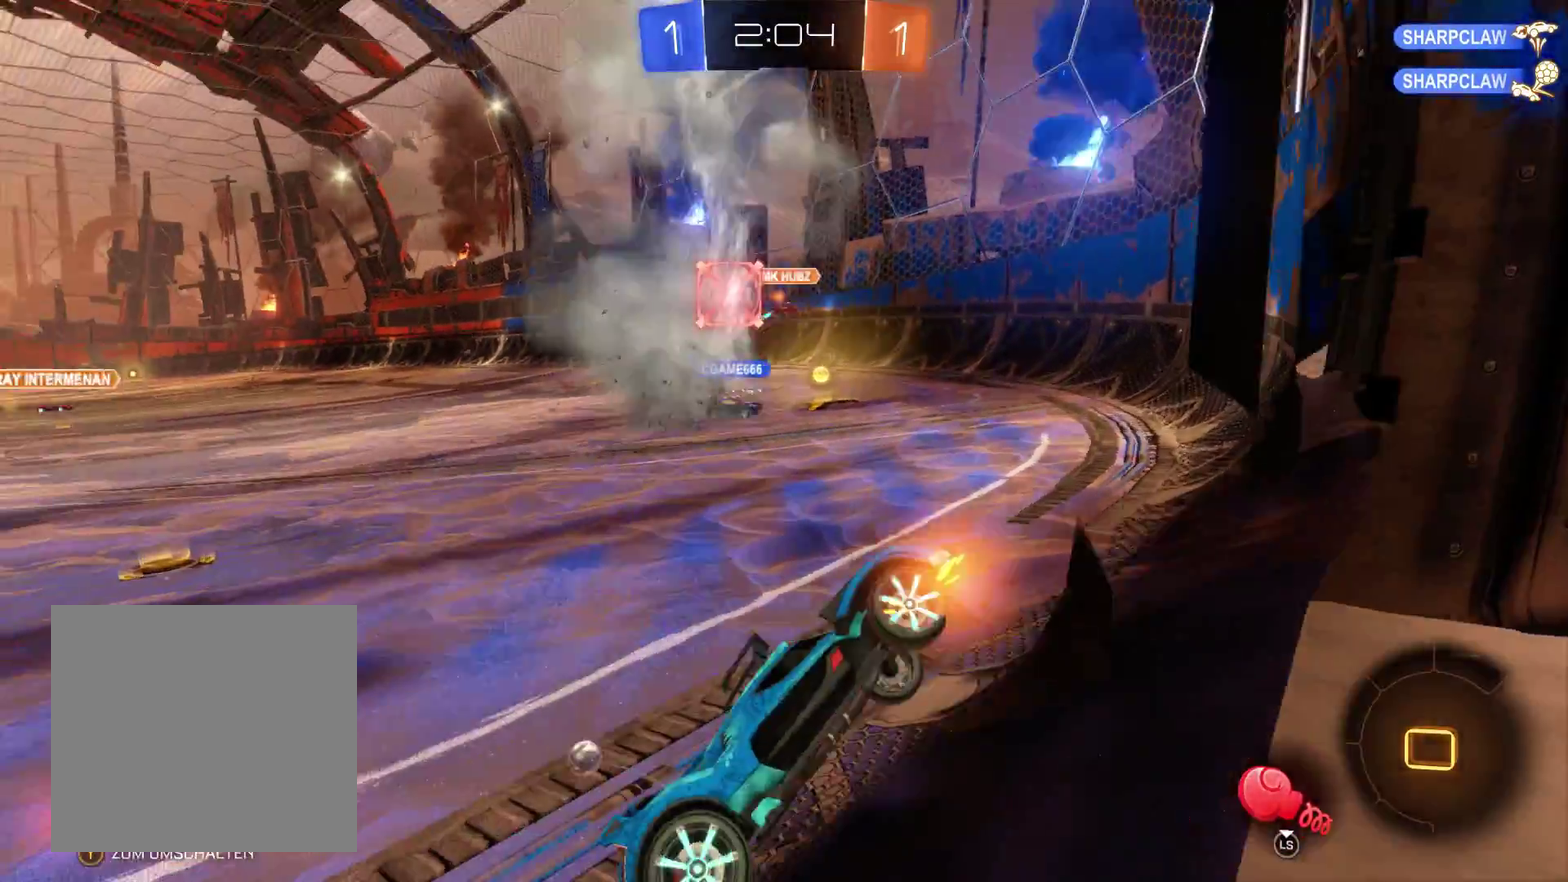
{"buttons": ["R2", "L3"], "left_stick": "left", "right_stick": "center", "events": [[133, "left_stick", "left"], [433, "L3", "down"]]}
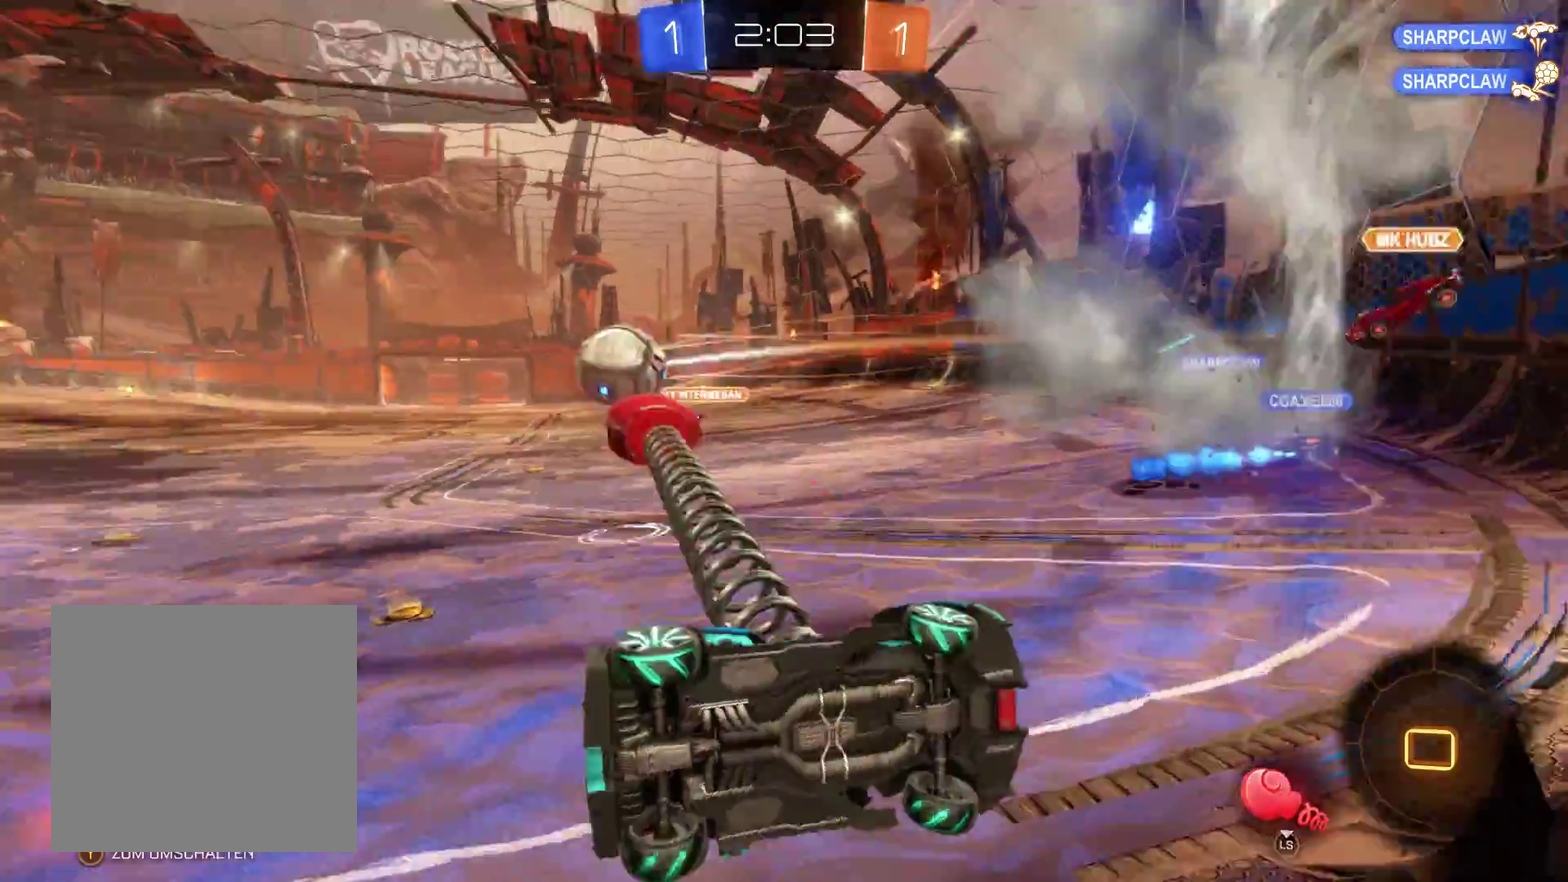
{"buttons": ["R2"], "left_stick": "left", "right_stick": "center", "events": [[167, "L3", "up"]]}
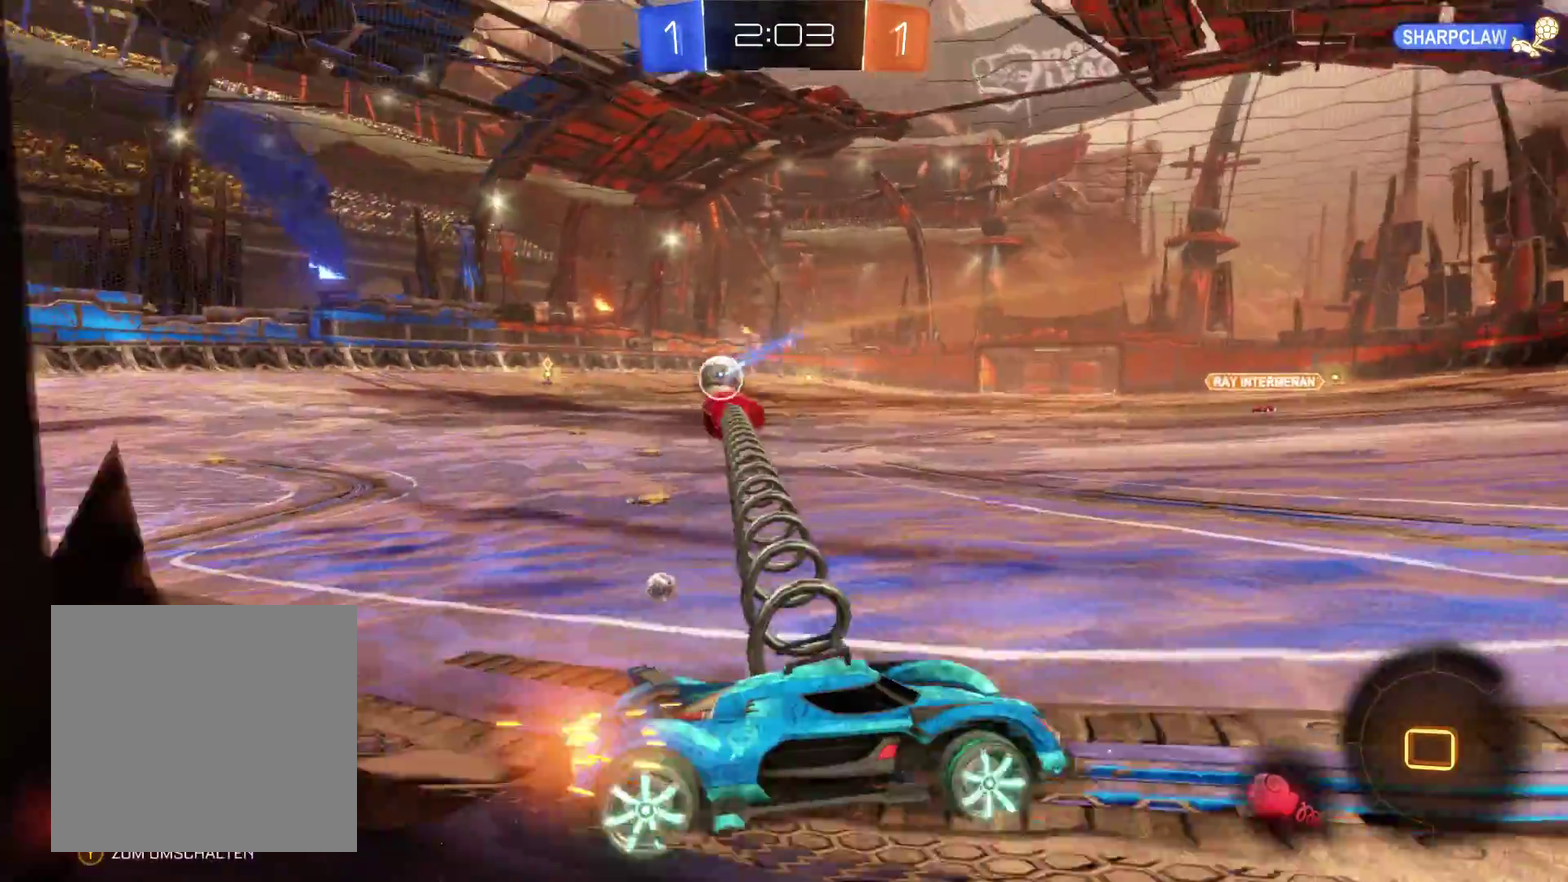
{"buttons": ["R2"], "left_stick": "left", "right_stick": "center", "events": []}
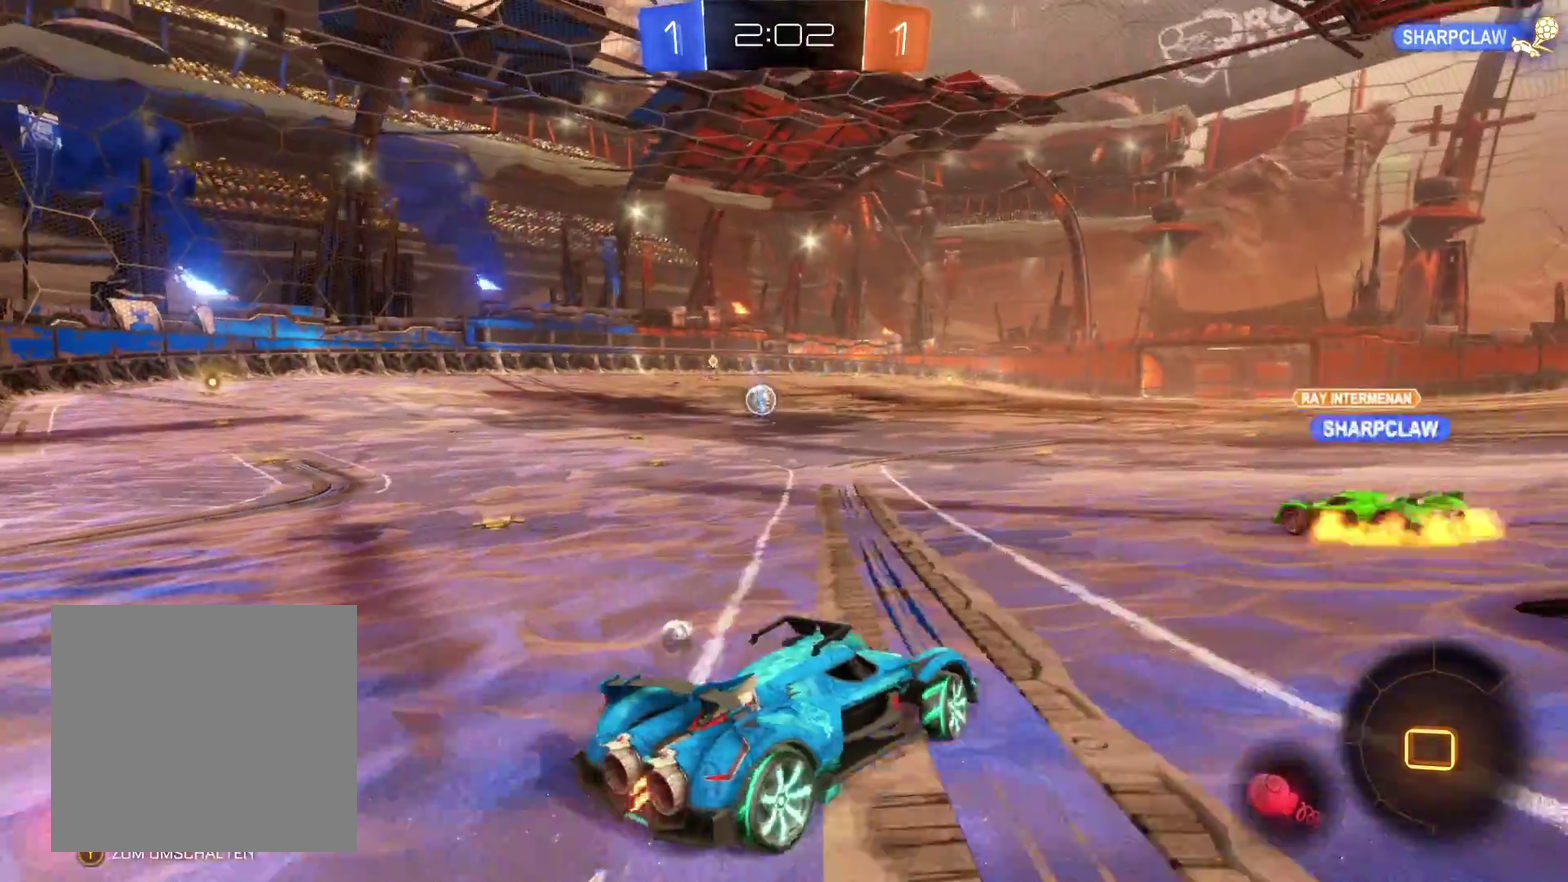
{"buttons": ["R2"], "left_stick": "left", "right_stick": "center", "events": []}
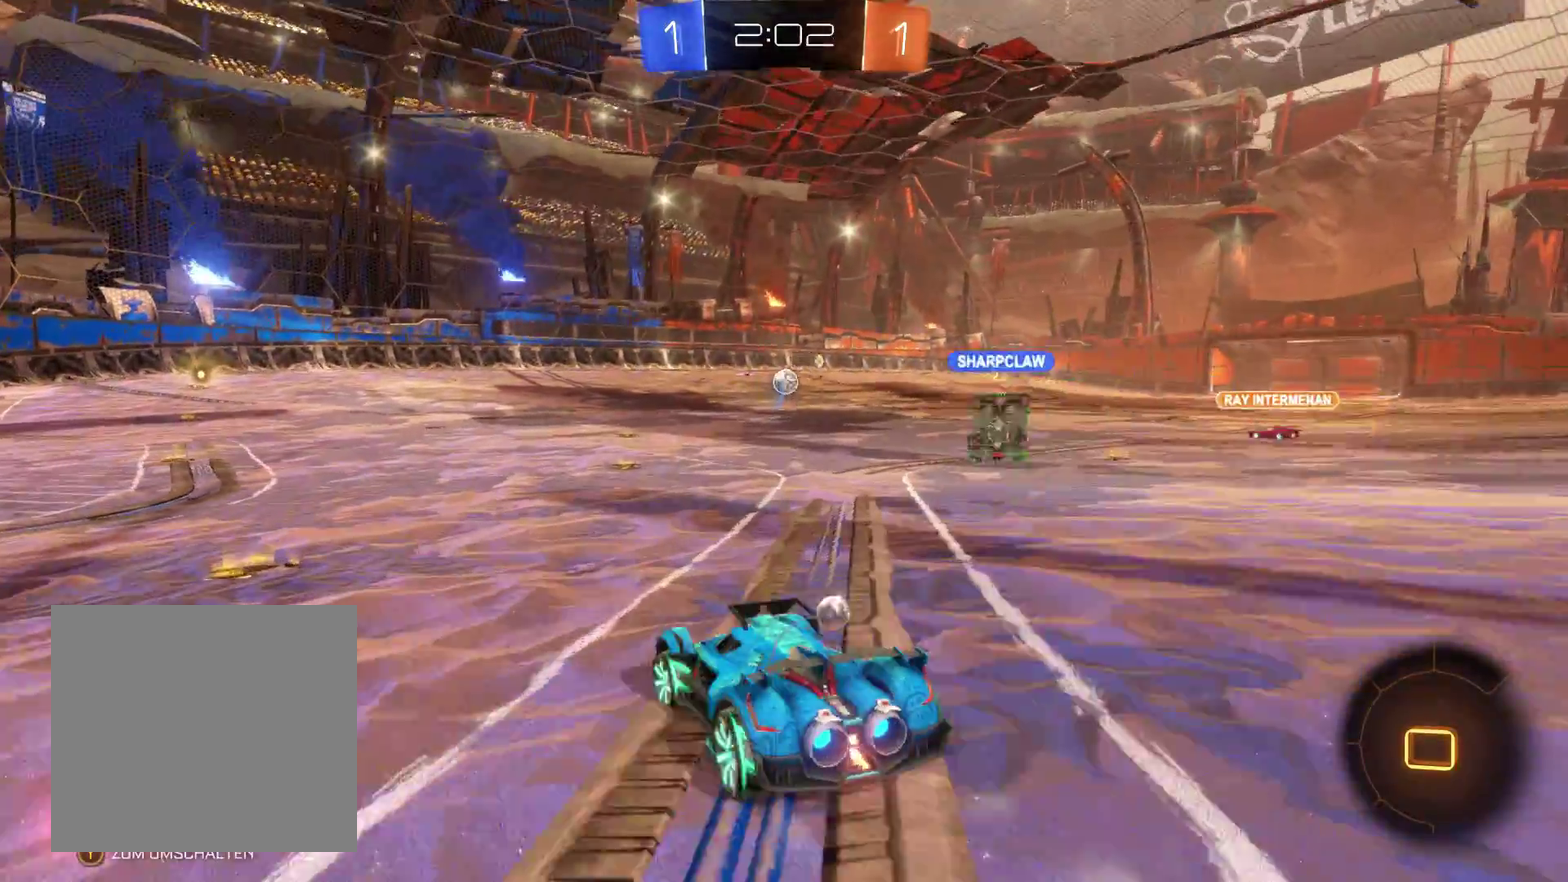
{"buttons": ["R2"], "left_stick": "right", "right_stick": "center", "events": [[133, "left_stick", "center"], [367, "left_stick", "right"]]}
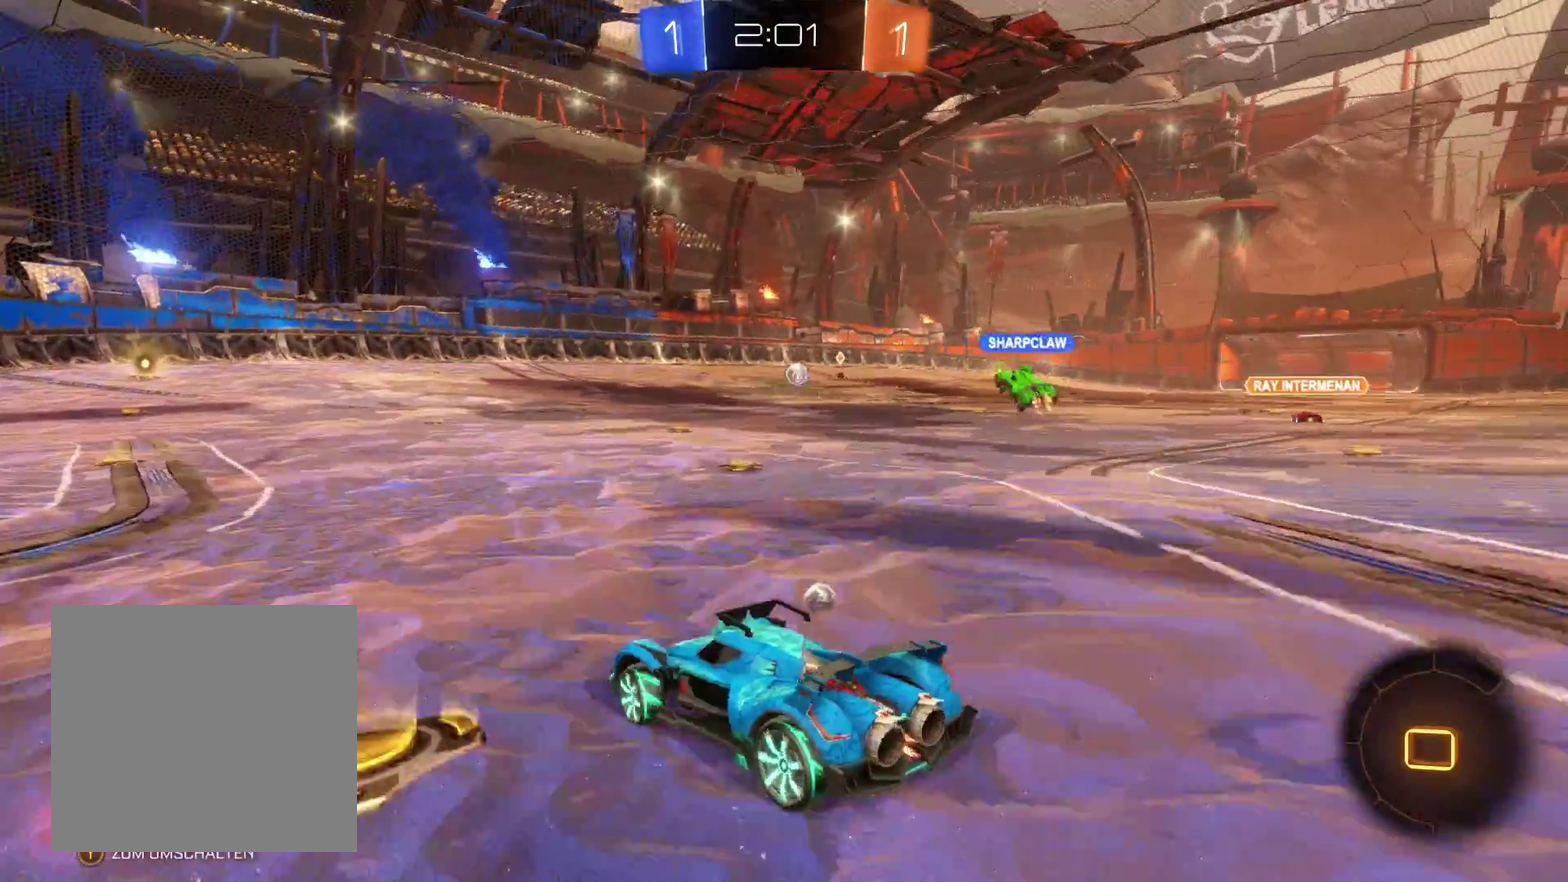
{"buttons": ["R2"], "left_stick": "center", "right_stick": "center", "events": [[367, "left_stick", "center"]]}
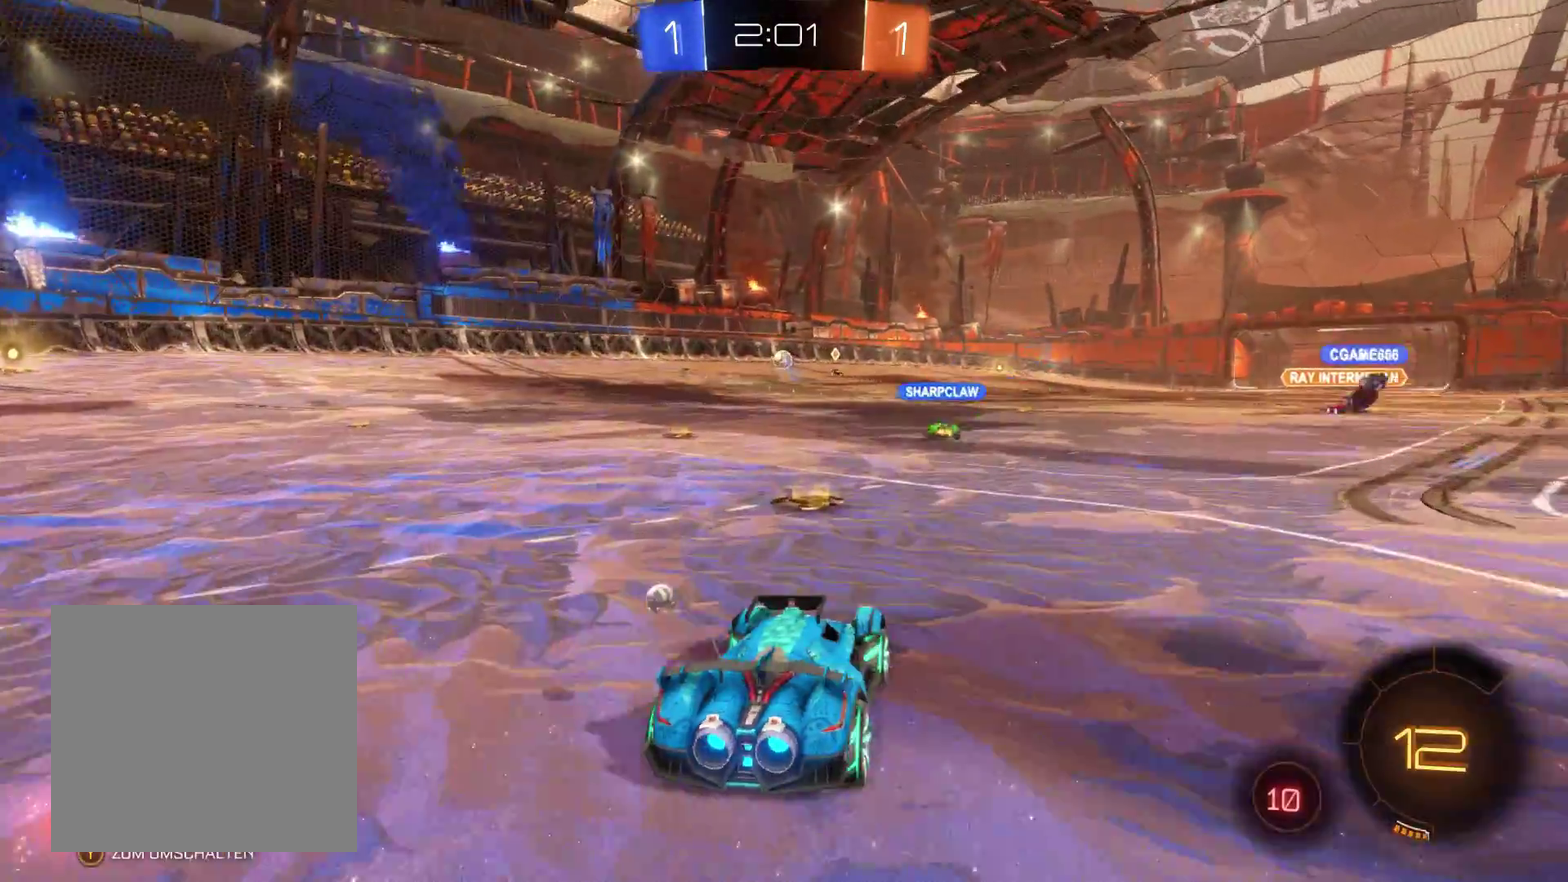
{"buttons": ["R2"], "left_stick": "center", "right_stick": "center", "events": [[67, "left_stick", "left"], [400, "left_stick", "center"]]}
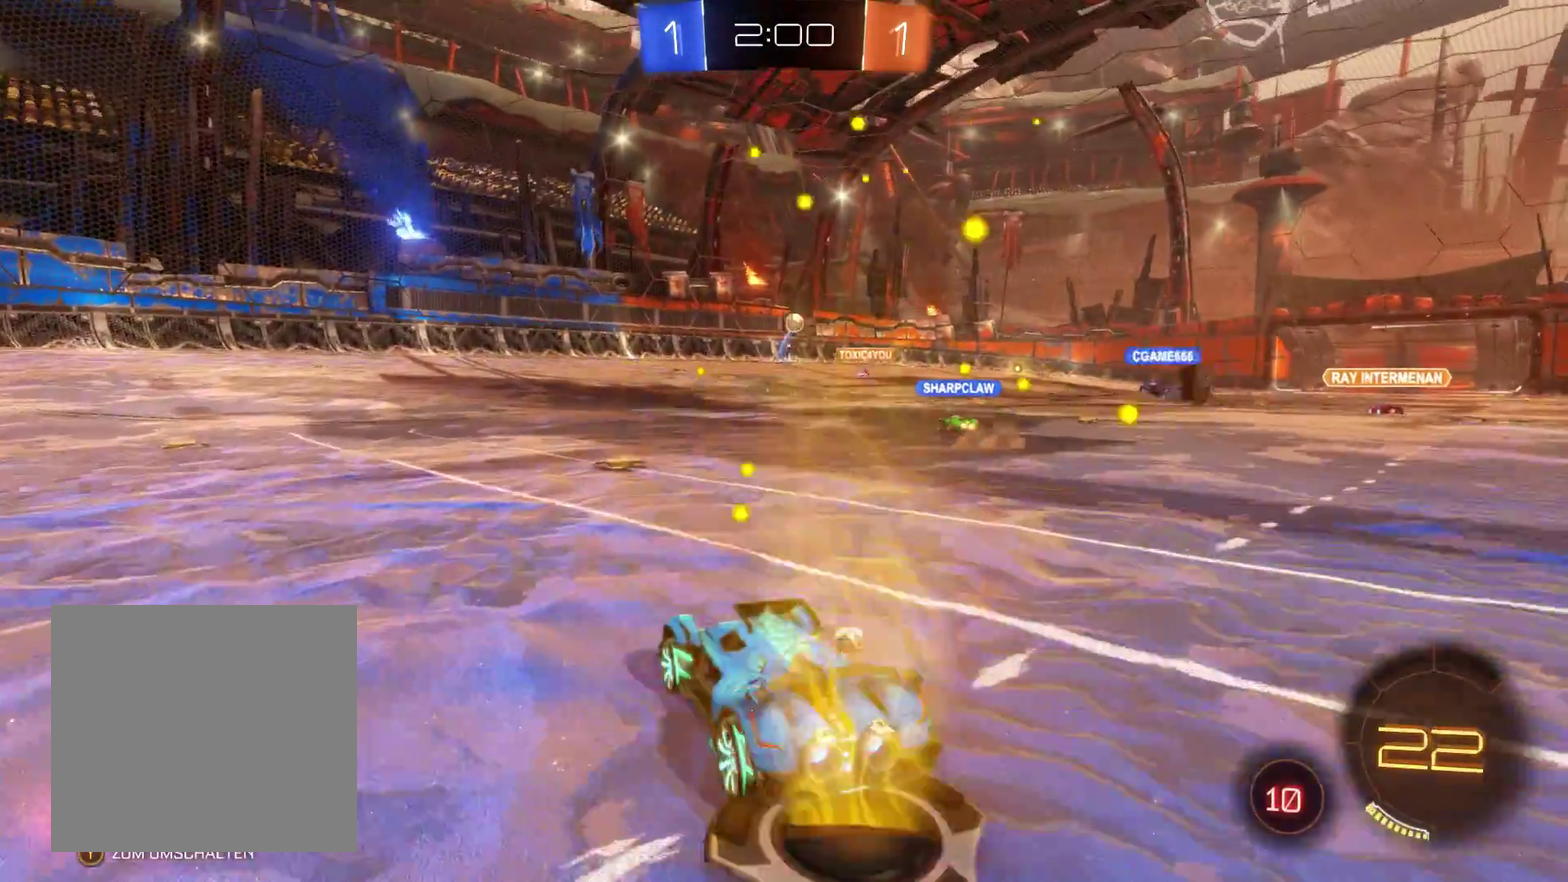
{"buttons": ["R2"], "left_stick": "center", "right_stick": "center", "events": [[300, "left_stick", "right"], [500, "left_stick", "center"]]}
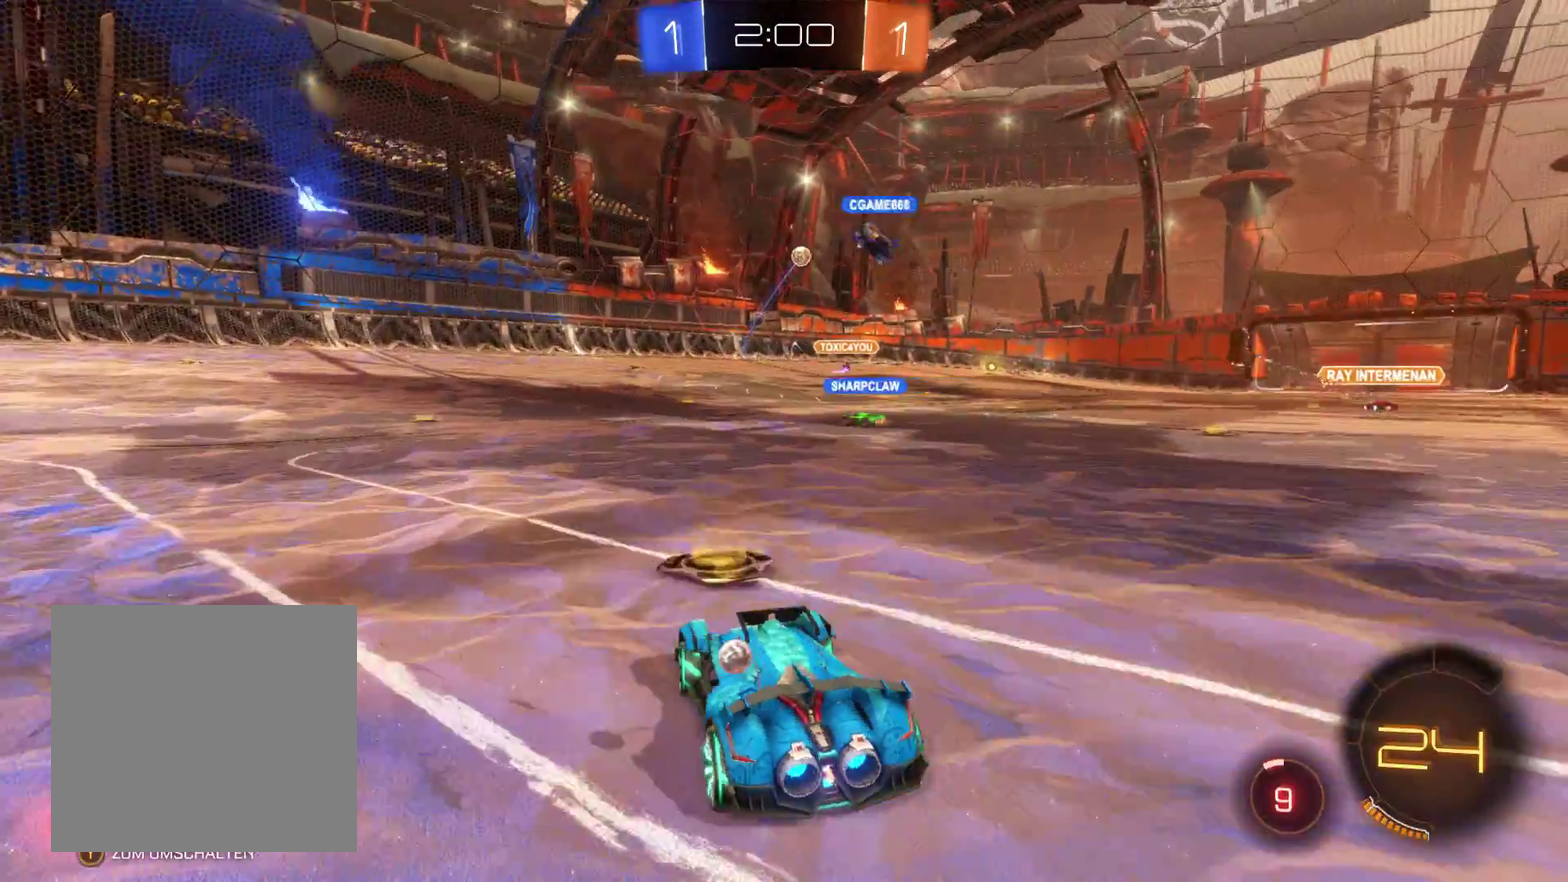
{"buttons": ["R2"], "left_stick": "center", "right_stick": "center", "events": [[233, "left_stick", "right"], [433, "left_stick", "center"]]}
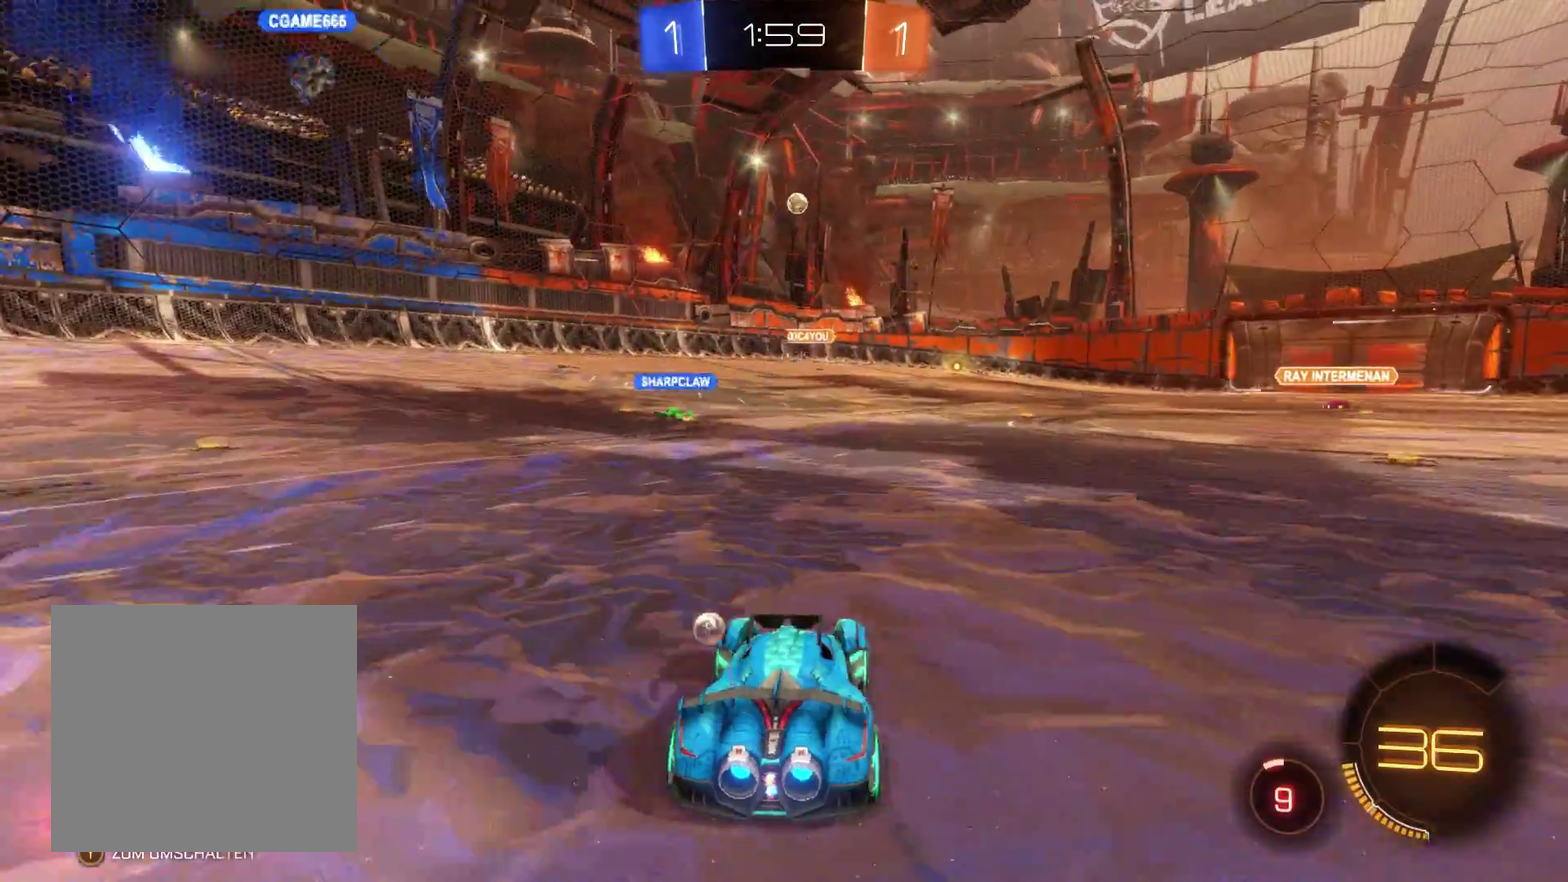
{"buttons": ["R2"], "left_stick": "center", "right_stick": "center", "events": [[100, "left_stick", "right"], [300, "left_stick", "center"]]}
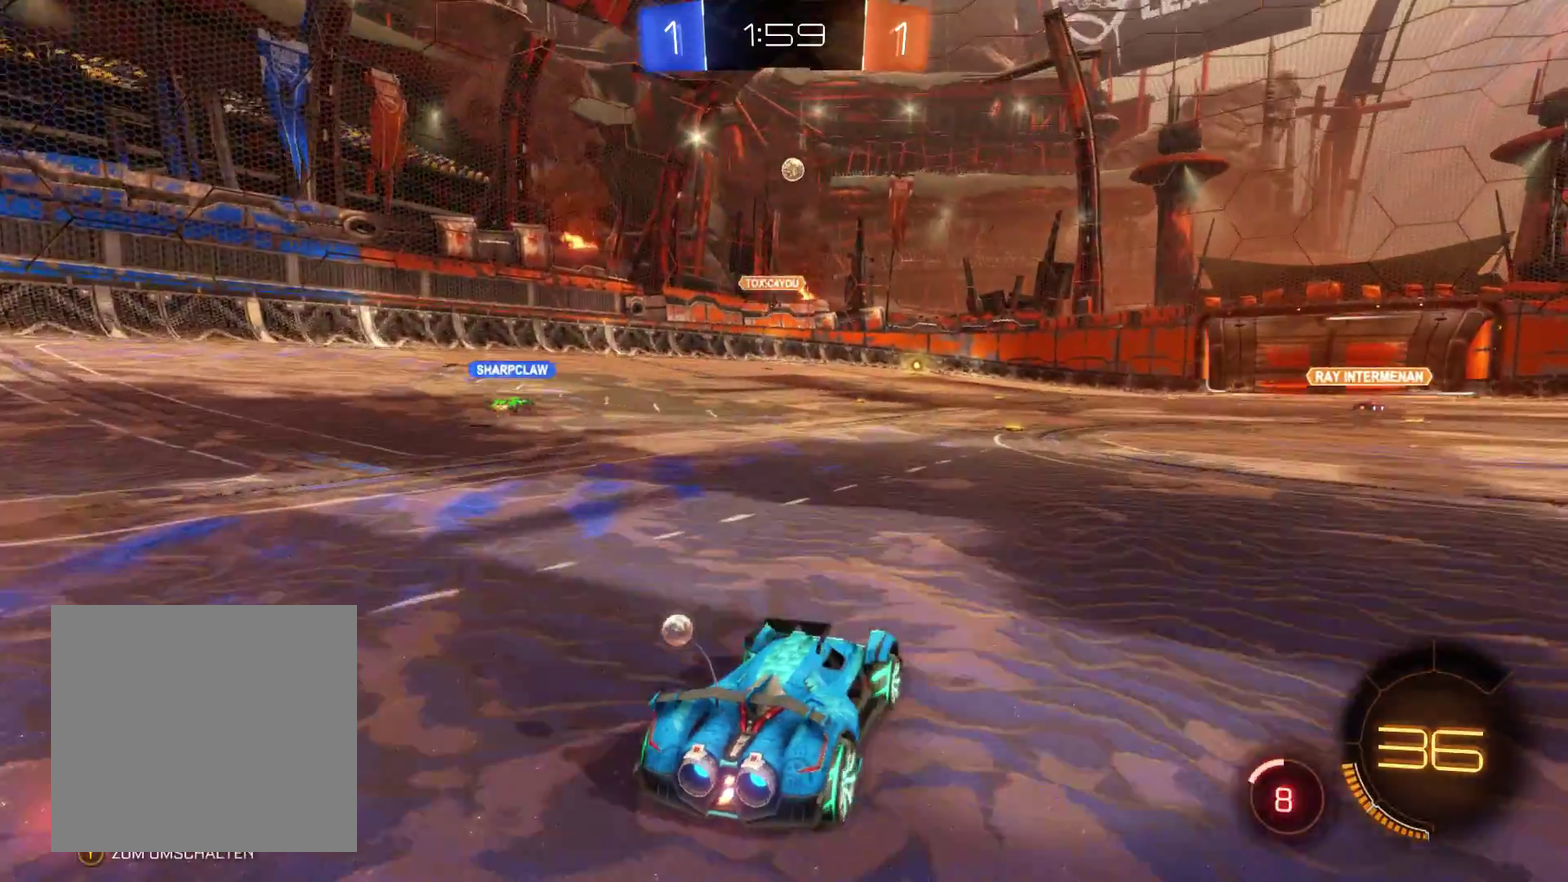
{"buttons": ["R2"], "left_stick": "center", "right_stick": "center", "events": [[33, "R2", "up"], [133, "left_stick", "up-right"], [200, "left_stick", "right"], [300, "R2", "down"], [467, "left_stick", "center"]]}
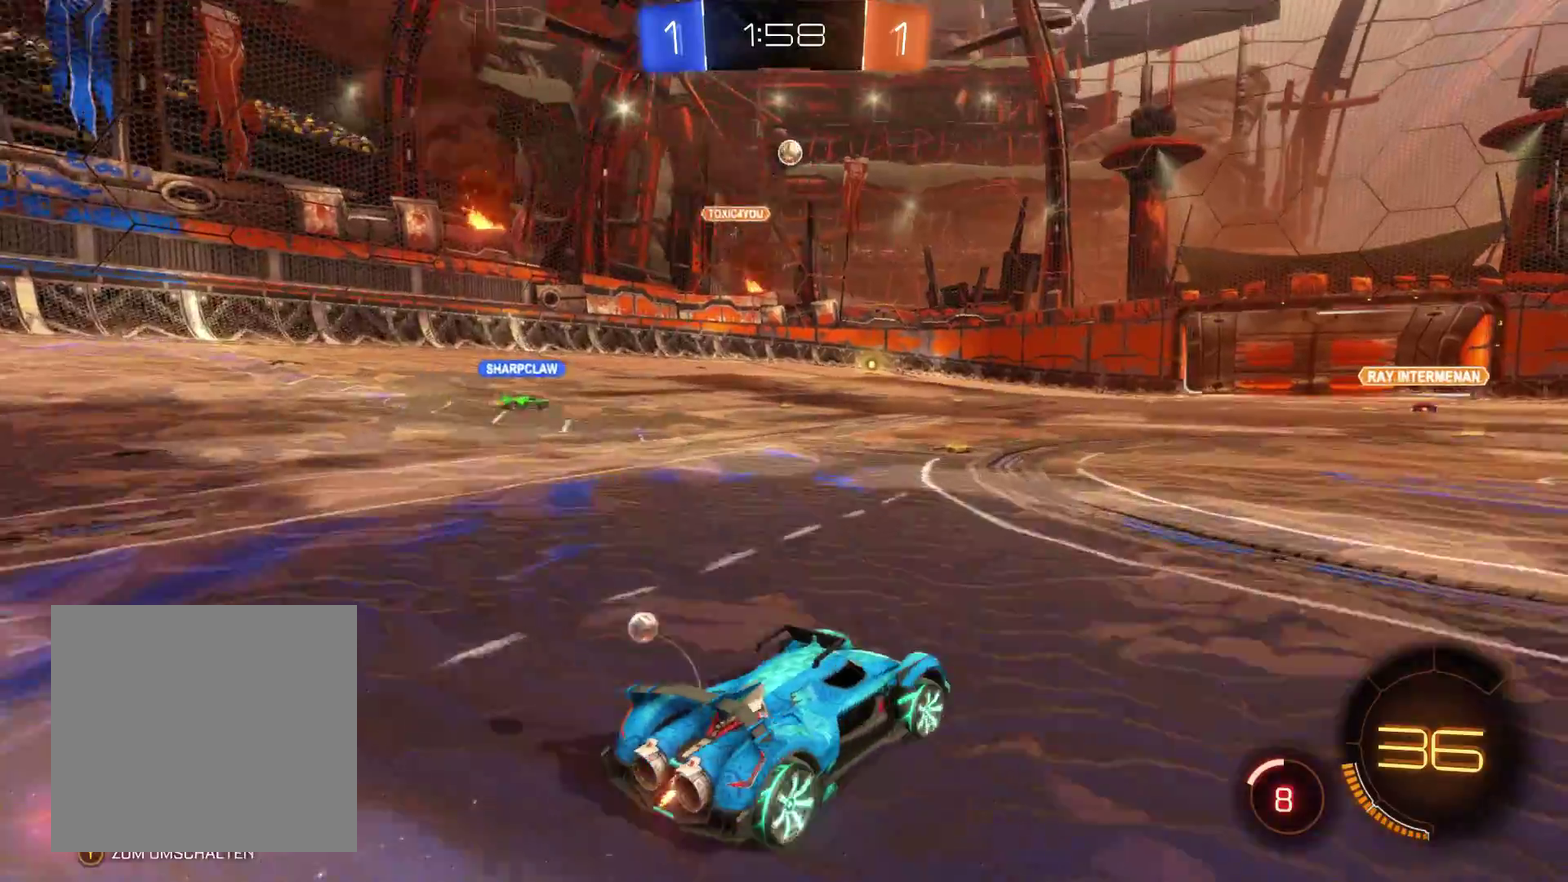
{"buttons": ["R2"], "left_stick": "right", "right_stick": "center", "events": [[500, "left_stick", "right"]]}
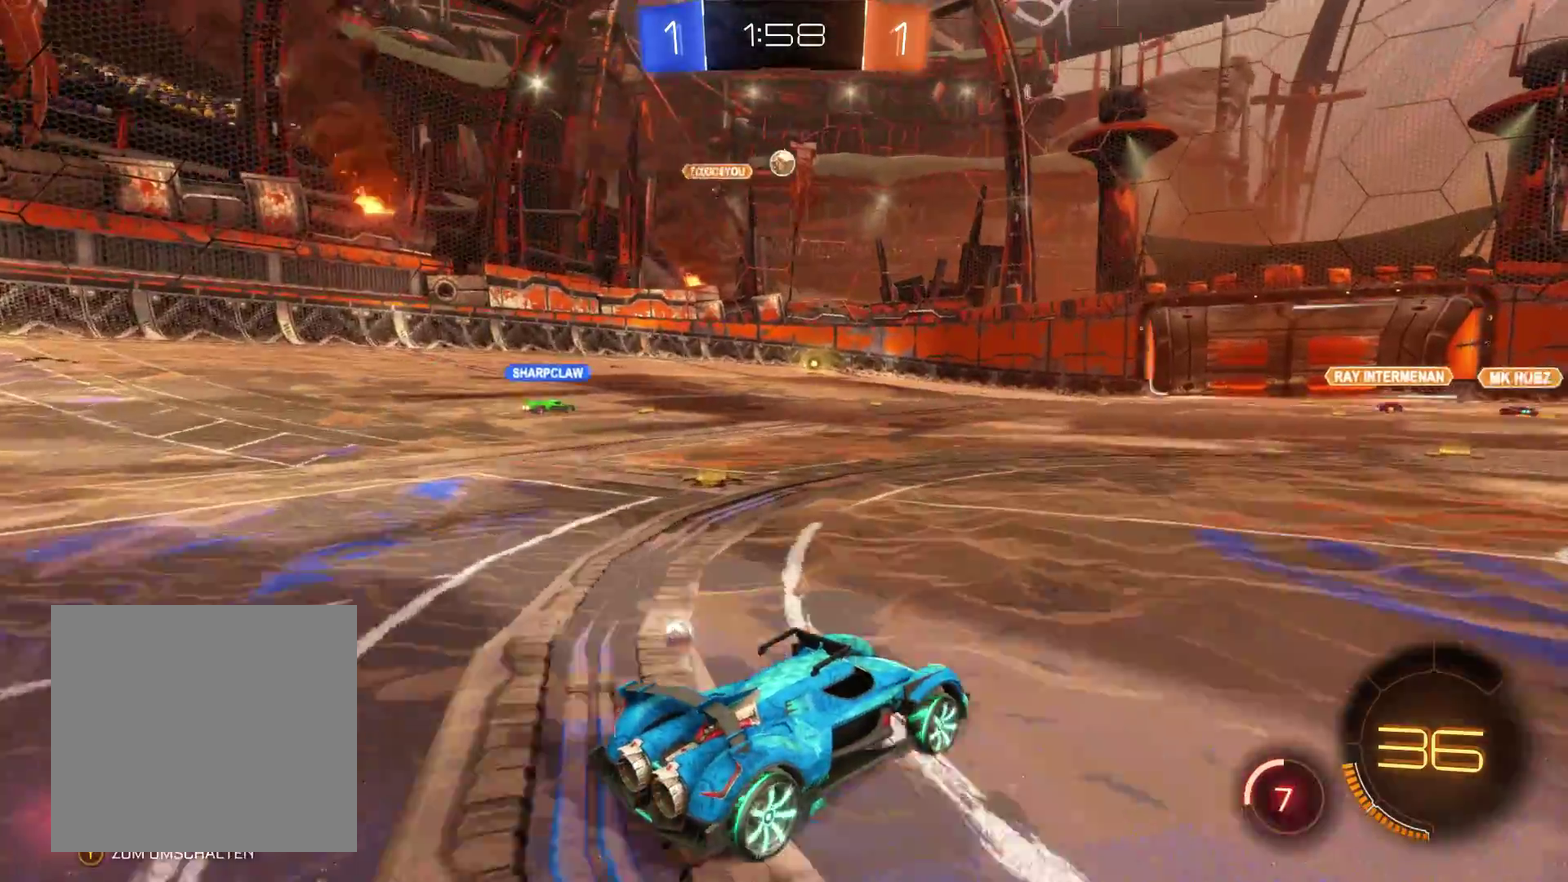
{"buttons": [], "left_stick": "center", "right_stick": "center", "events": [[267, "left_stick", "center"], [500, "R2", "up"]]}
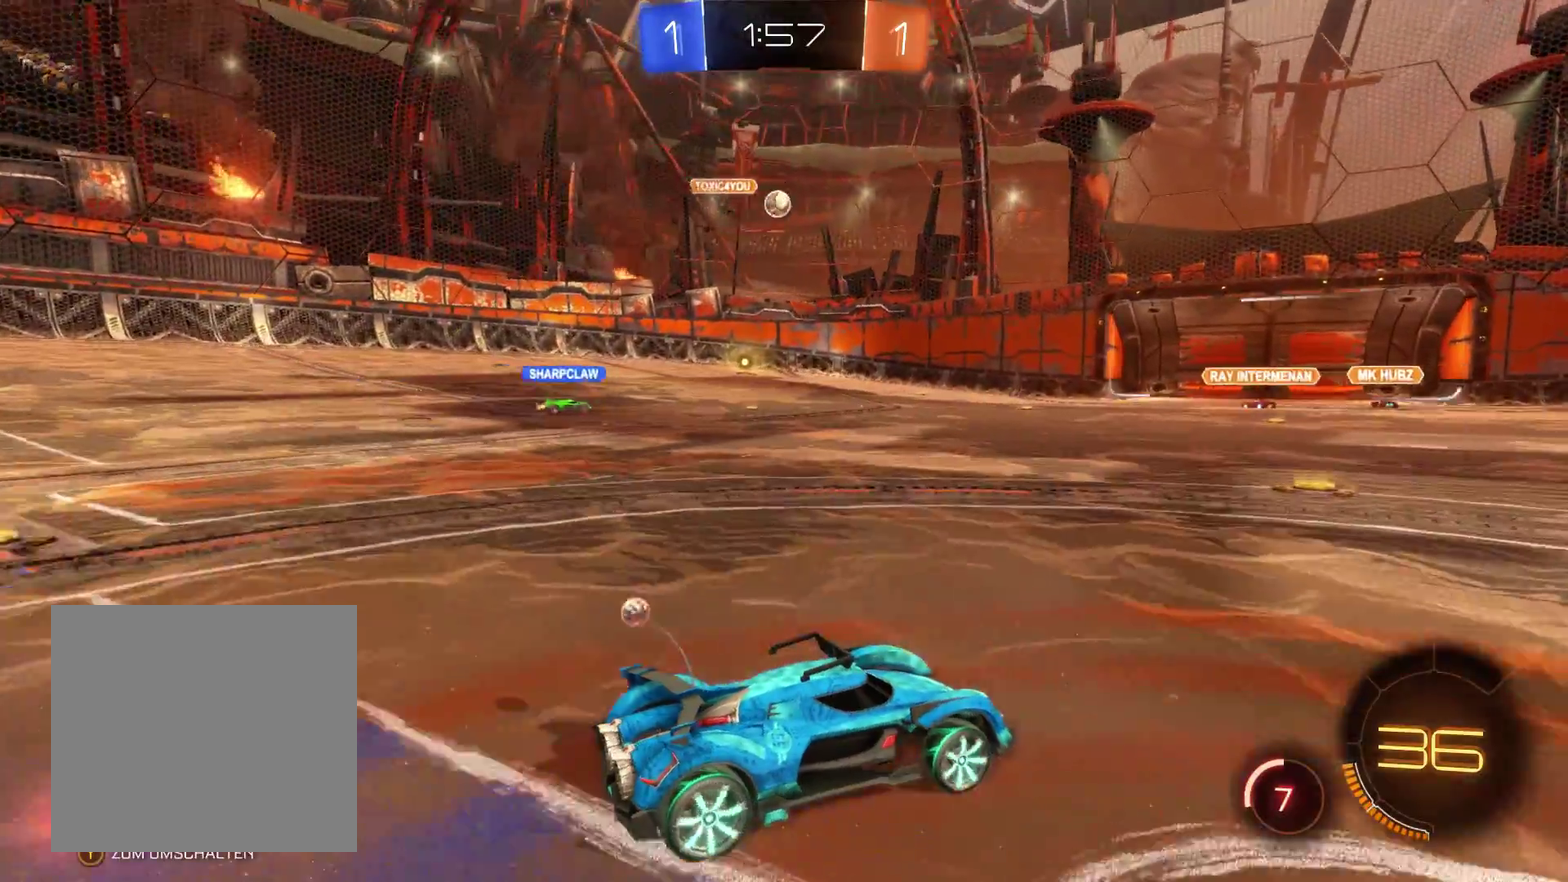
{"buttons": [], "left_stick": "center", "right_stick": "center", "events": []}
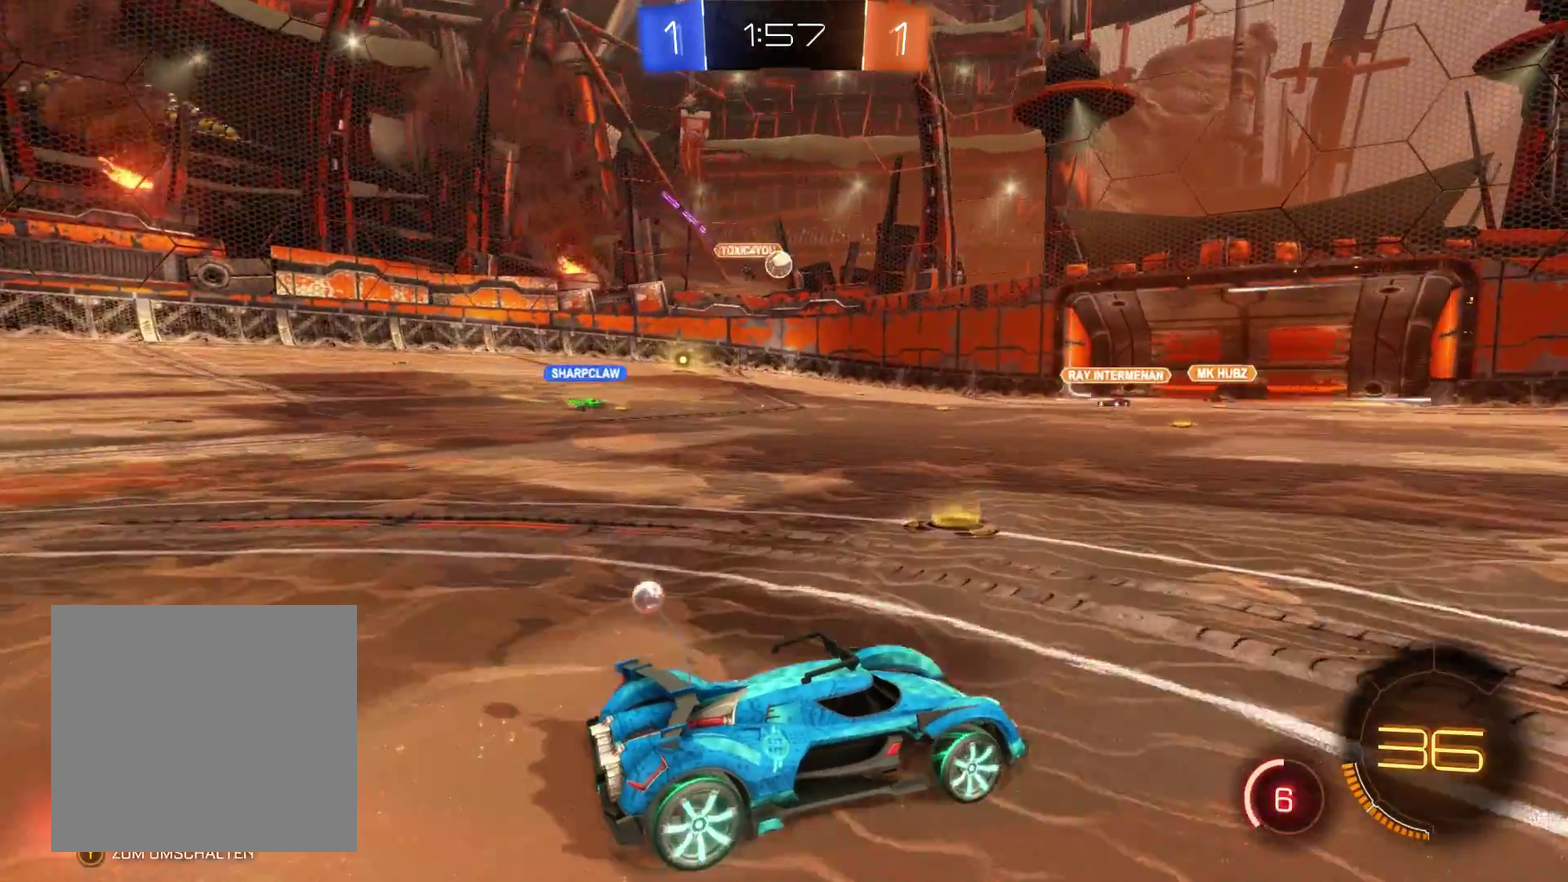
{"buttons": ["R2"], "left_stick": "left", "right_stick": "center", "events": [[233, "R2", "down"], [233, "left_stick", "left"]]}
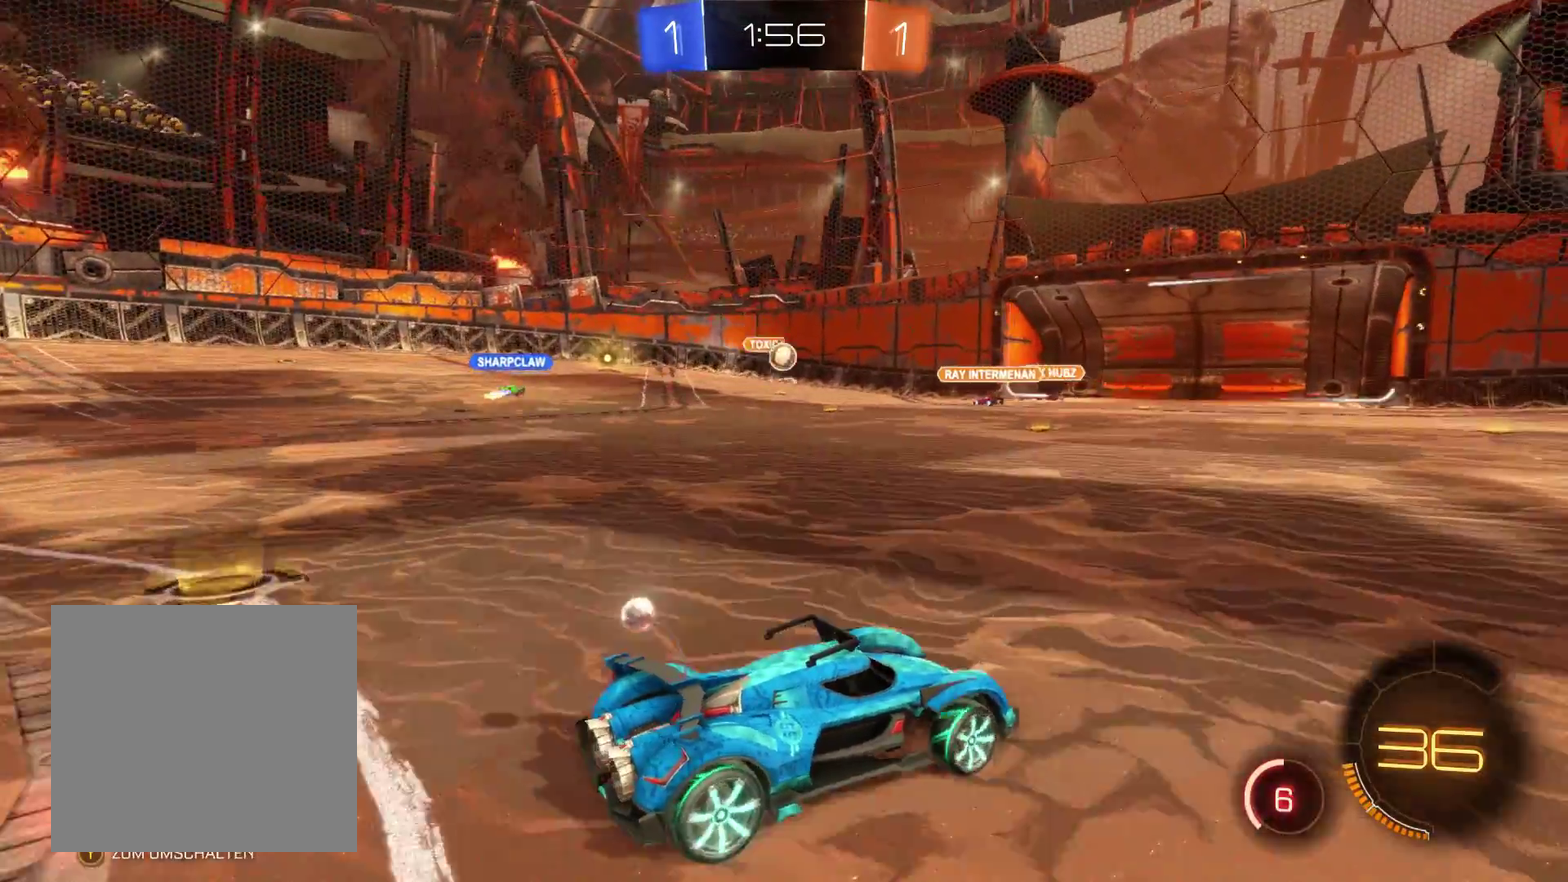
{"buttons": ["R2"], "left_stick": "center", "right_stick": "center", "events": [[333, "left_stick", "center"]]}
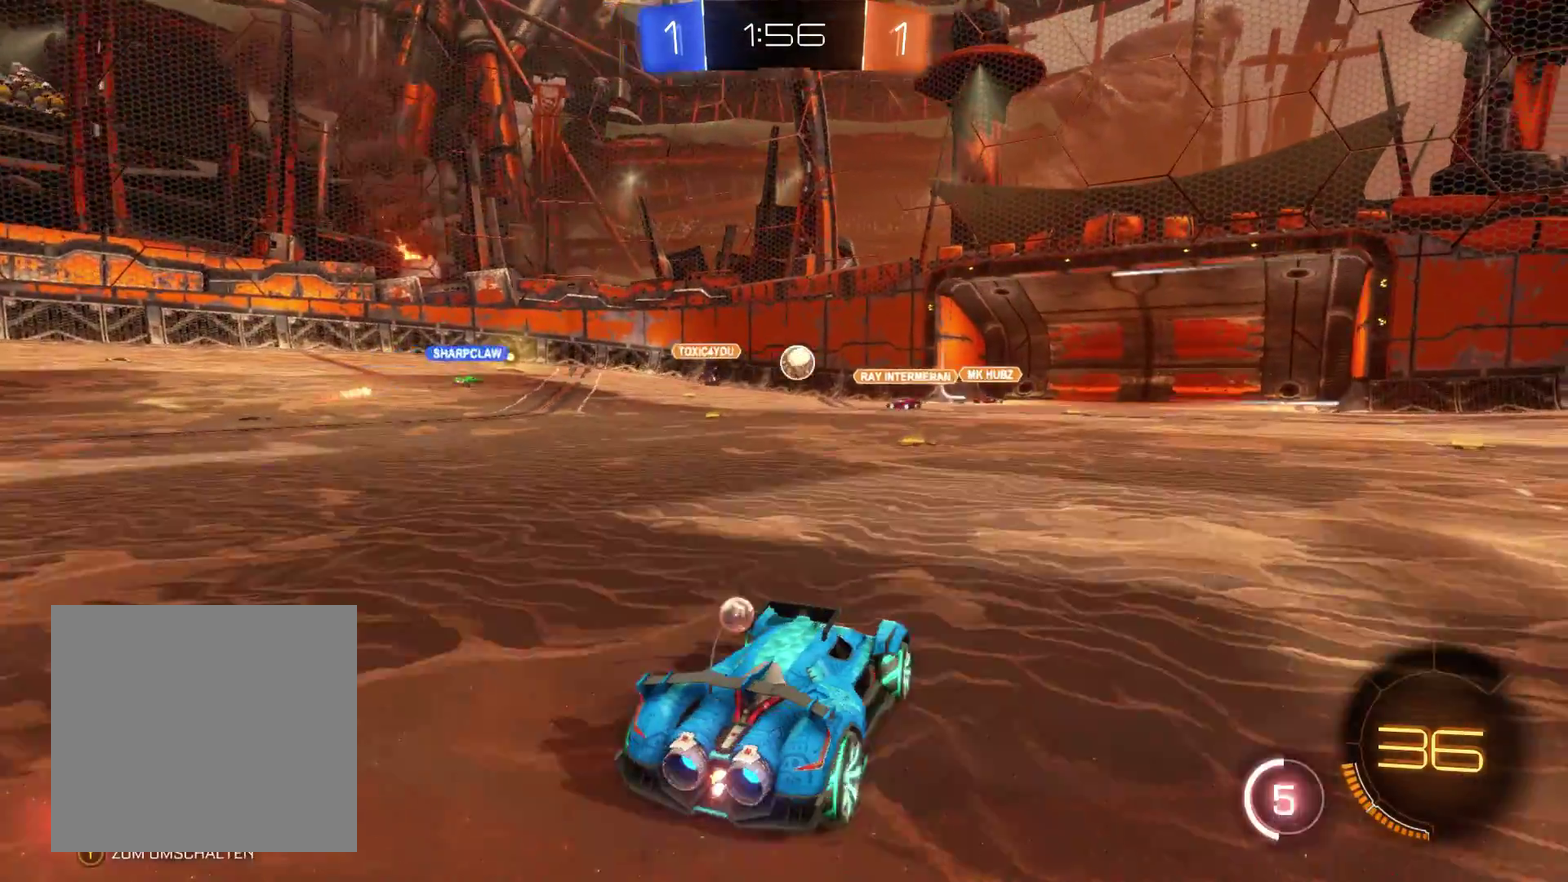
{"buttons": ["L2", "R2"], "left_stick": "center", "right_stick": "center", "events": [[67, "L2", "down"], [167, "L2", "up"], [400, "L2", "down"]]}
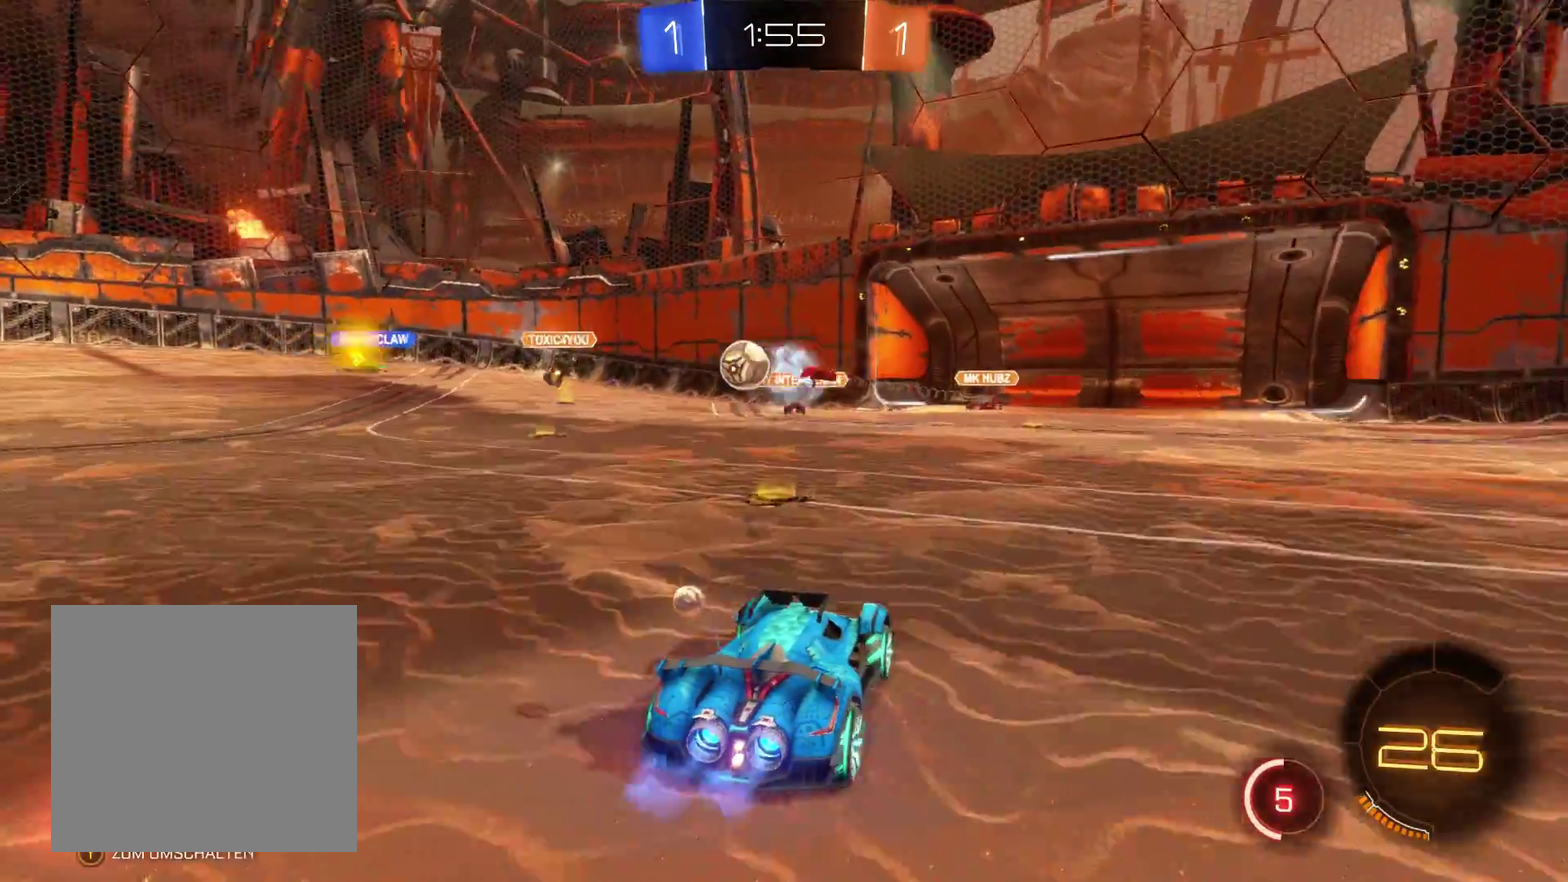
{"buttons": ["R2"], "left_stick": "left", "right_stick": "center", "events": [[167, "left_stick", "left"], [233, "L2", "up"]]}
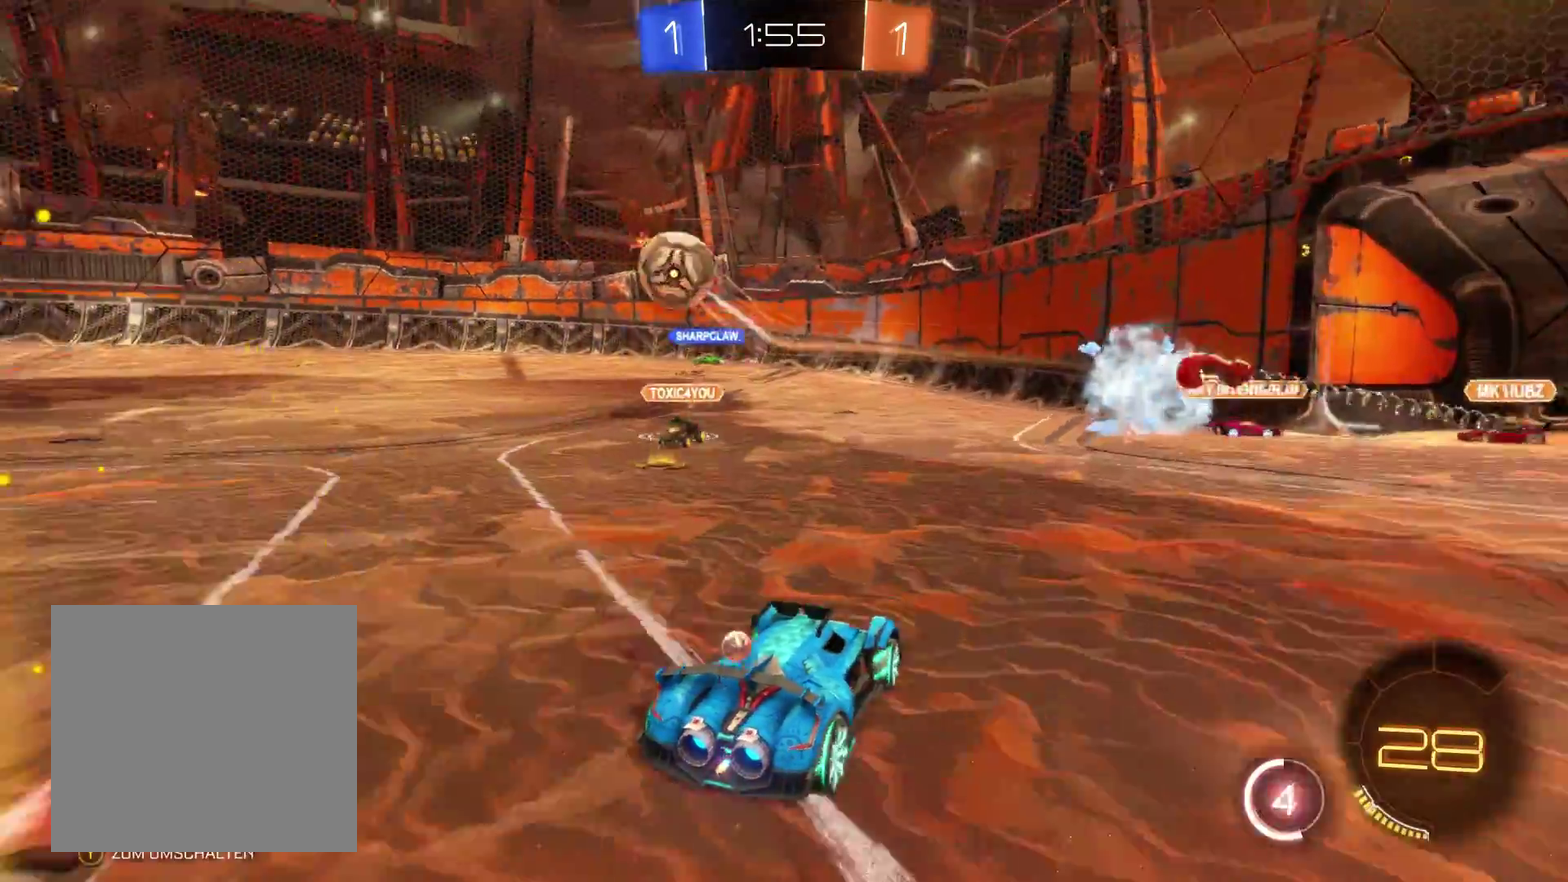
{"buttons": ["R2"], "left_stick": "left", "right_stick": "center", "events": []}
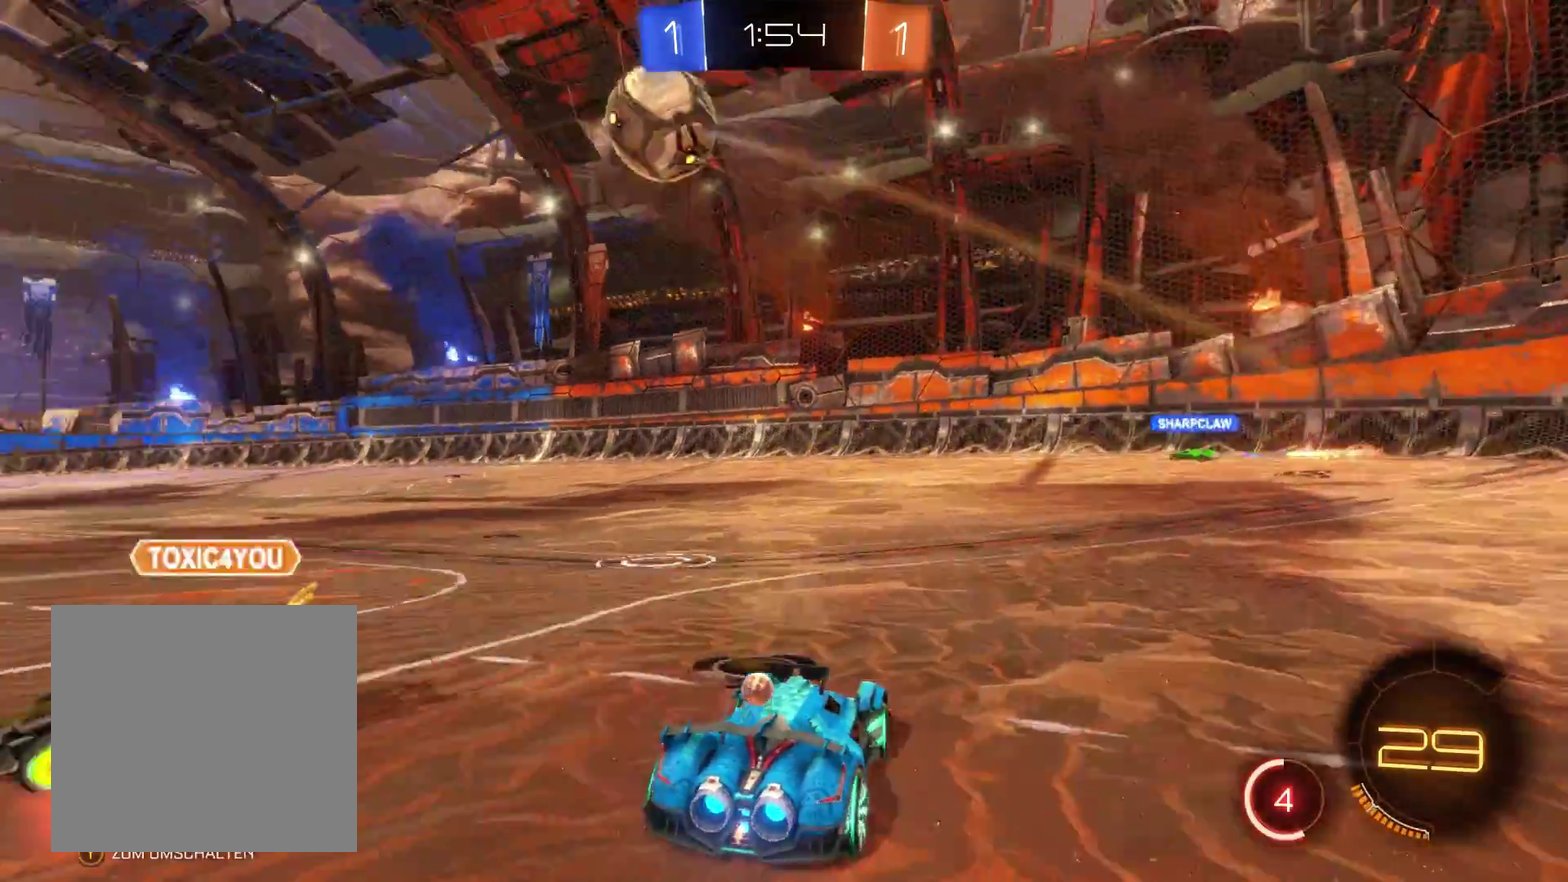
{"buttons": ["R2"], "left_stick": "left", "right_stick": "center", "events": []}
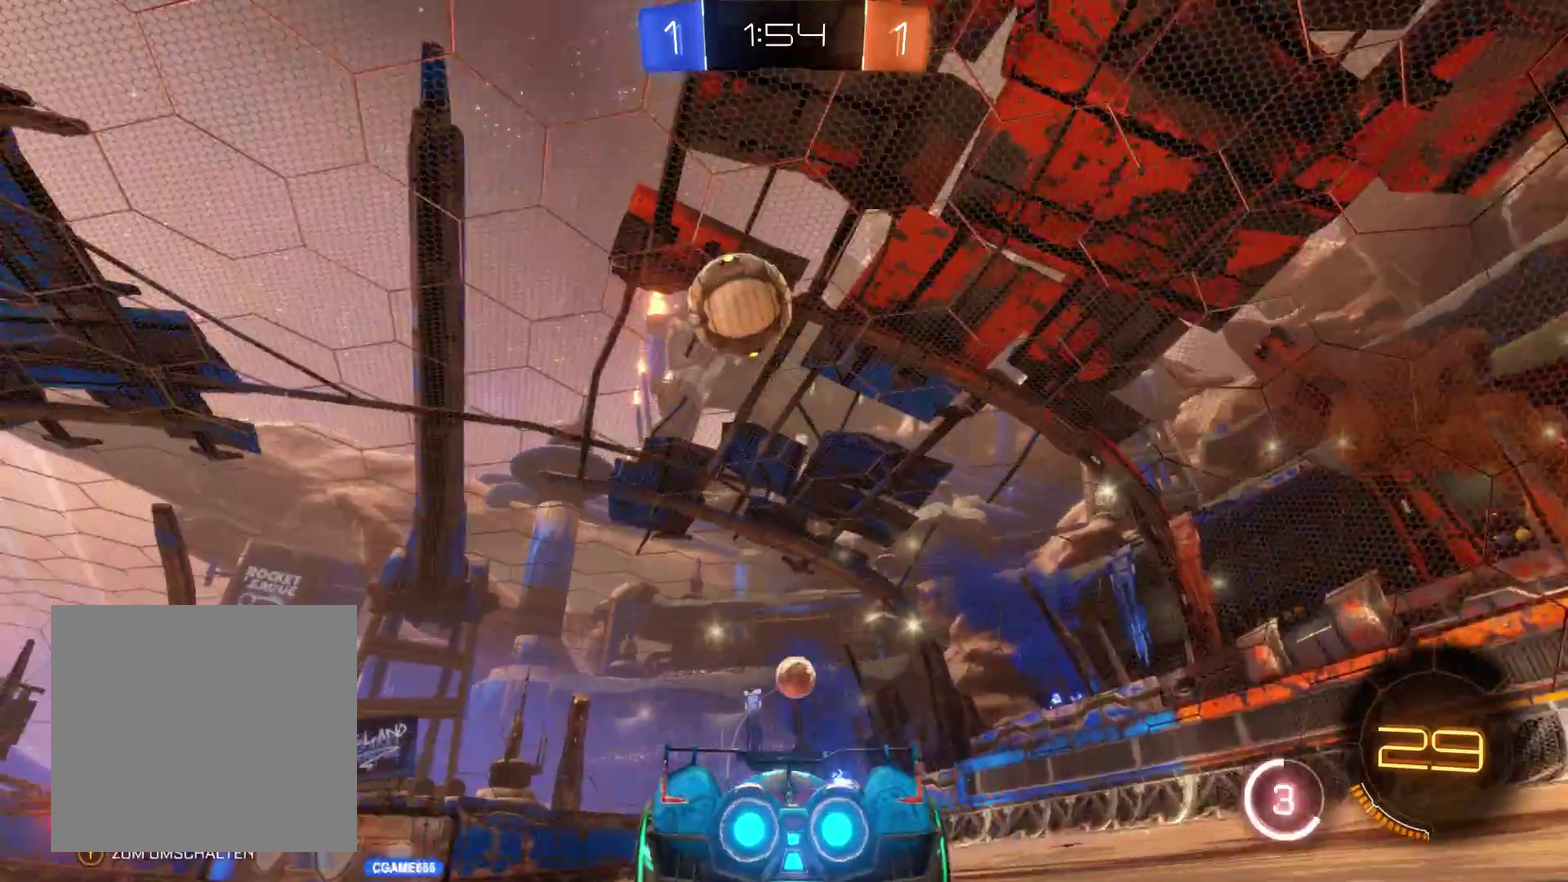
{"buttons": ["L2", "R2"], "left_stick": "center", "right_stick": "center", "events": [[67, "left_stick", "center"], [300, "left_stick", "right"], [367, "L2", "down"], [433, "left_stick", "center"]]}
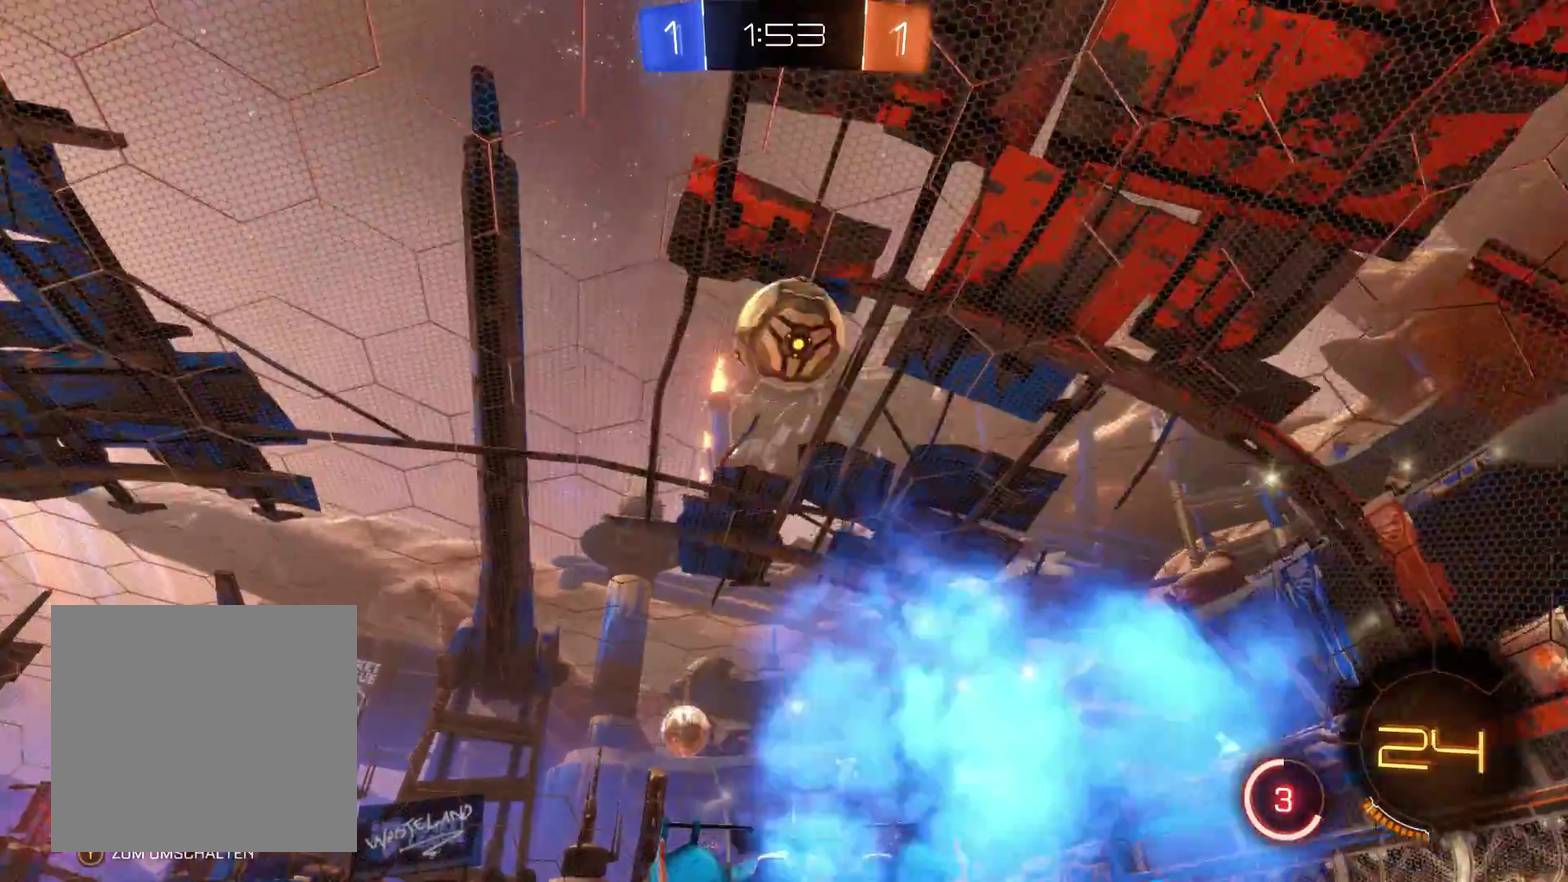
{"buttons": ["R2"], "left_stick": "center", "right_stick": "center", "events": [[433, "L2", "up"]]}
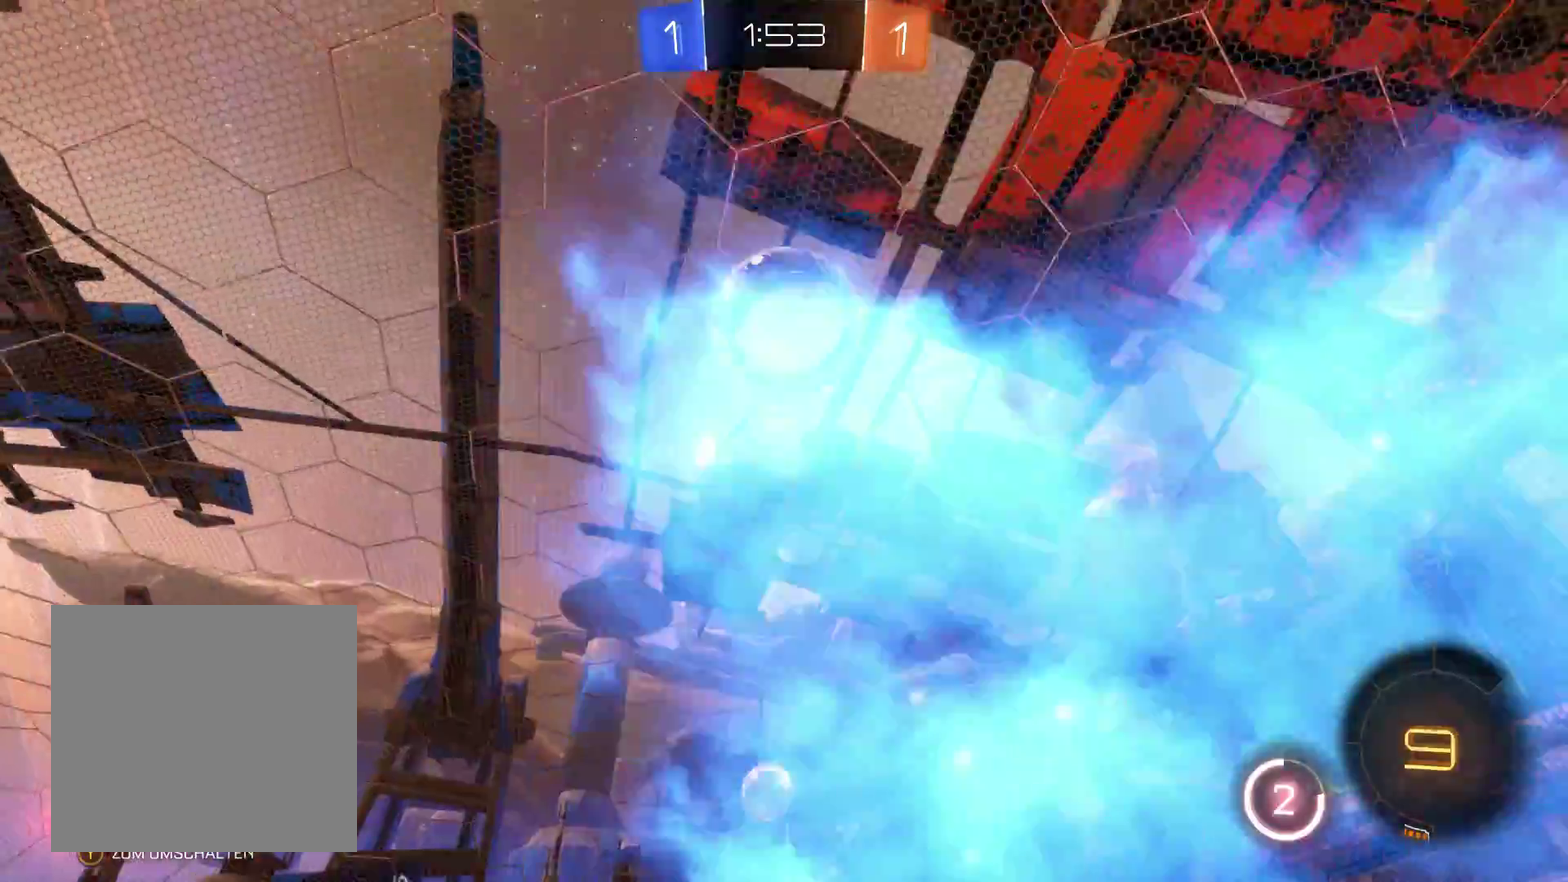
{"buttons": ["A", "R2"], "left_stick": "down", "right_stick": "center", "events": [[167, "A", "down"], [267, "left_stick", "down"], [300, "A", "up"], [400, "A", "down"]]}